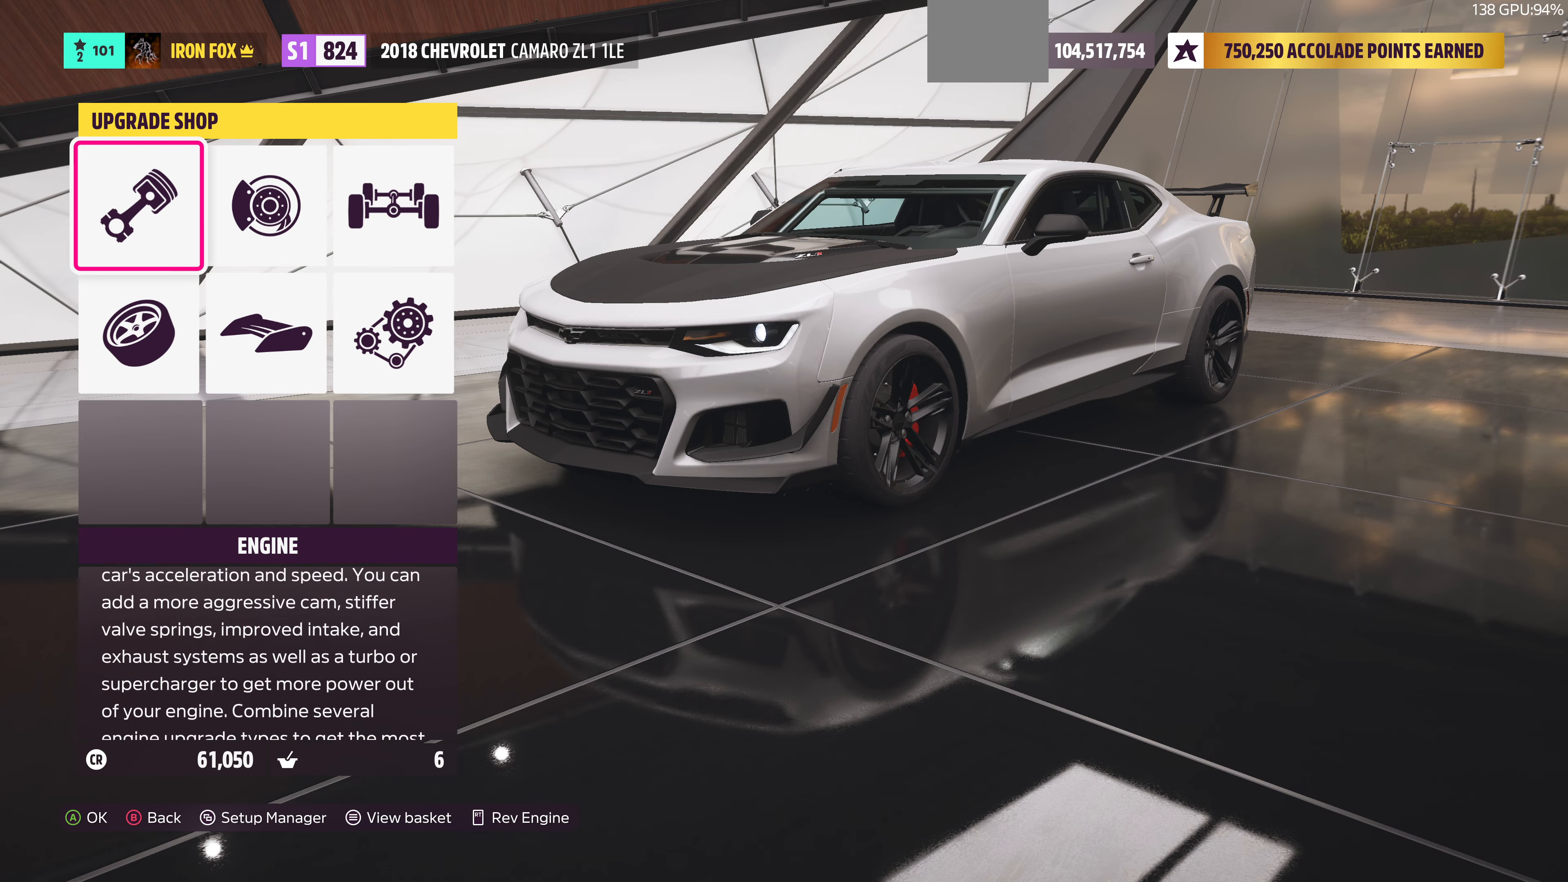
Gameplay with a controller (PlayStation layout); each line is a JSON object with the inputs held at the frame after it. "events" lists button and stick changes between this image and that frame as [ms after this image, input, new state], when the widget could be followed in between.
{"buttons": [], "left_stick": "center", "right_stick": "center", "events": [[33, "DPAD_DOWN", "down"], [166, "DPAD_DOWN", "up"]]}
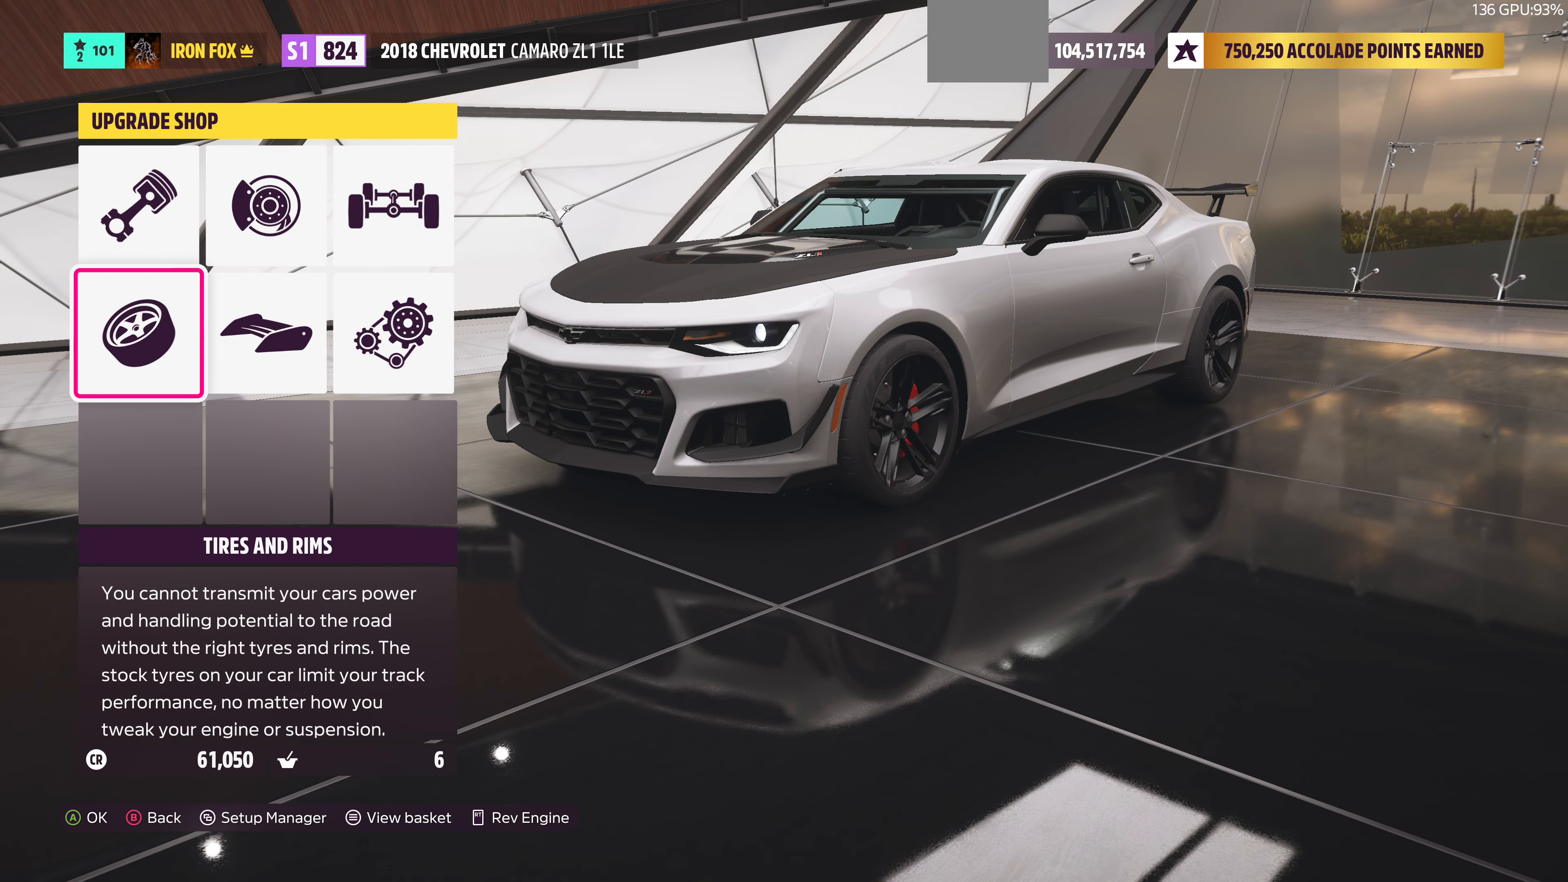
{"buttons": ["DPAD_RIGHT"], "left_stick": "center", "right_stick": "center", "events": [[100, "DPAD_UP", "down"], [266, "DPAD_UP", "up"], [500, "DPAD_RIGHT", "down"]]}
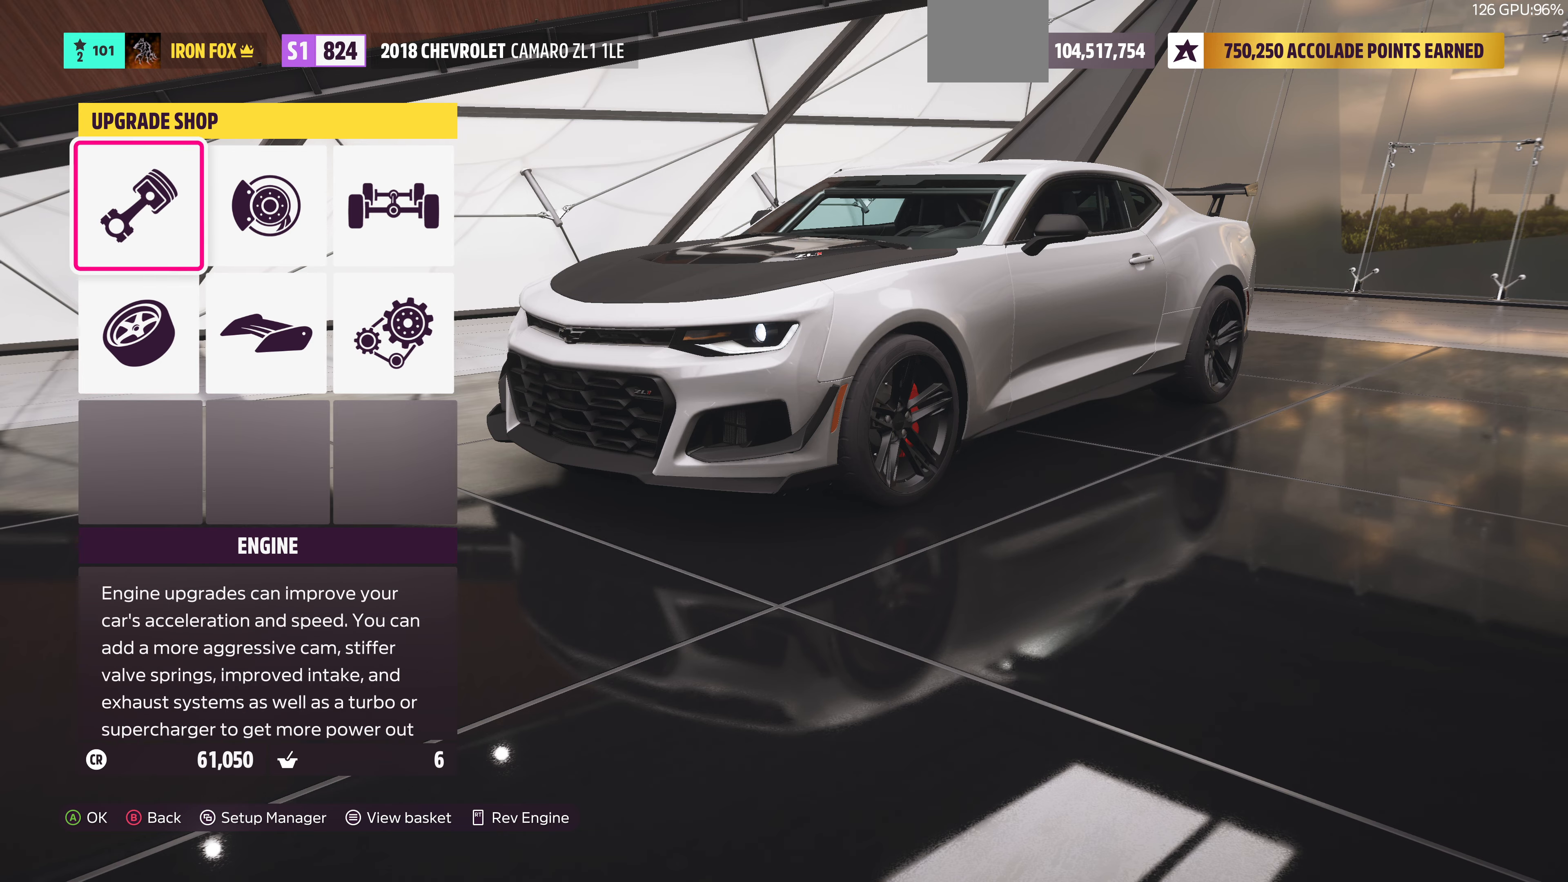
{"buttons": ["DPAD_RIGHT"], "left_stick": "center", "right_stick": "center", "events": [[133, "DPAD_RIGHT", "up"], [266, "DPAD_LEFT", "down"], [400, "DPAD_LEFT", "up"], [500, "DPAD_RIGHT", "down"]]}
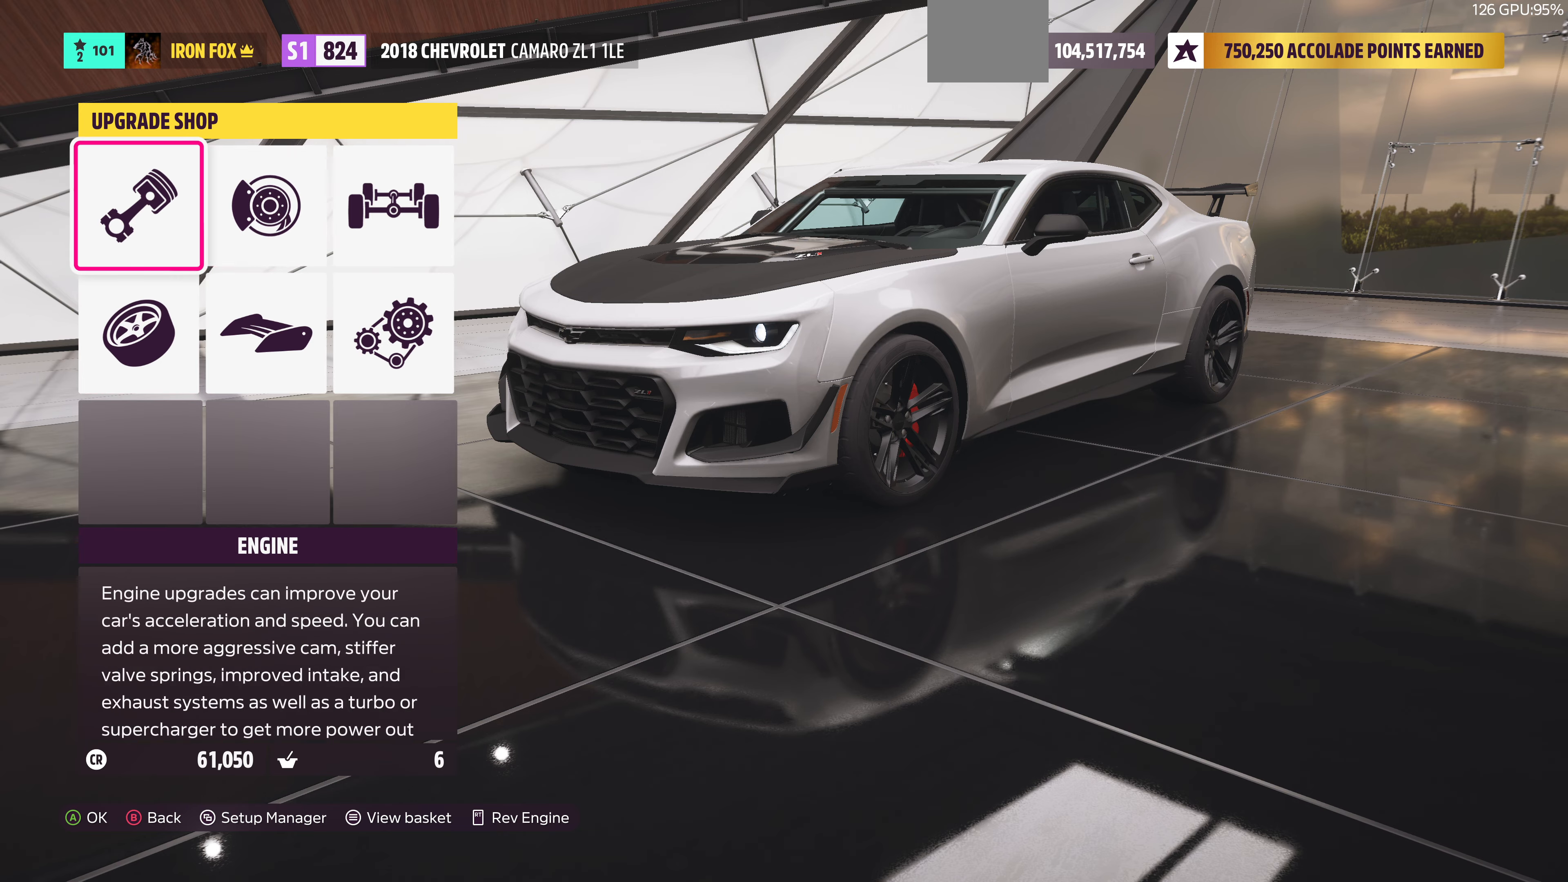
{"buttons": [], "left_stick": "center", "right_stick": "center", "events": [[133, "DPAD_RIGHT", "up"], [233, "DPAD_RIGHT", "down"], [333, "DPAD_RIGHT", "up"]]}
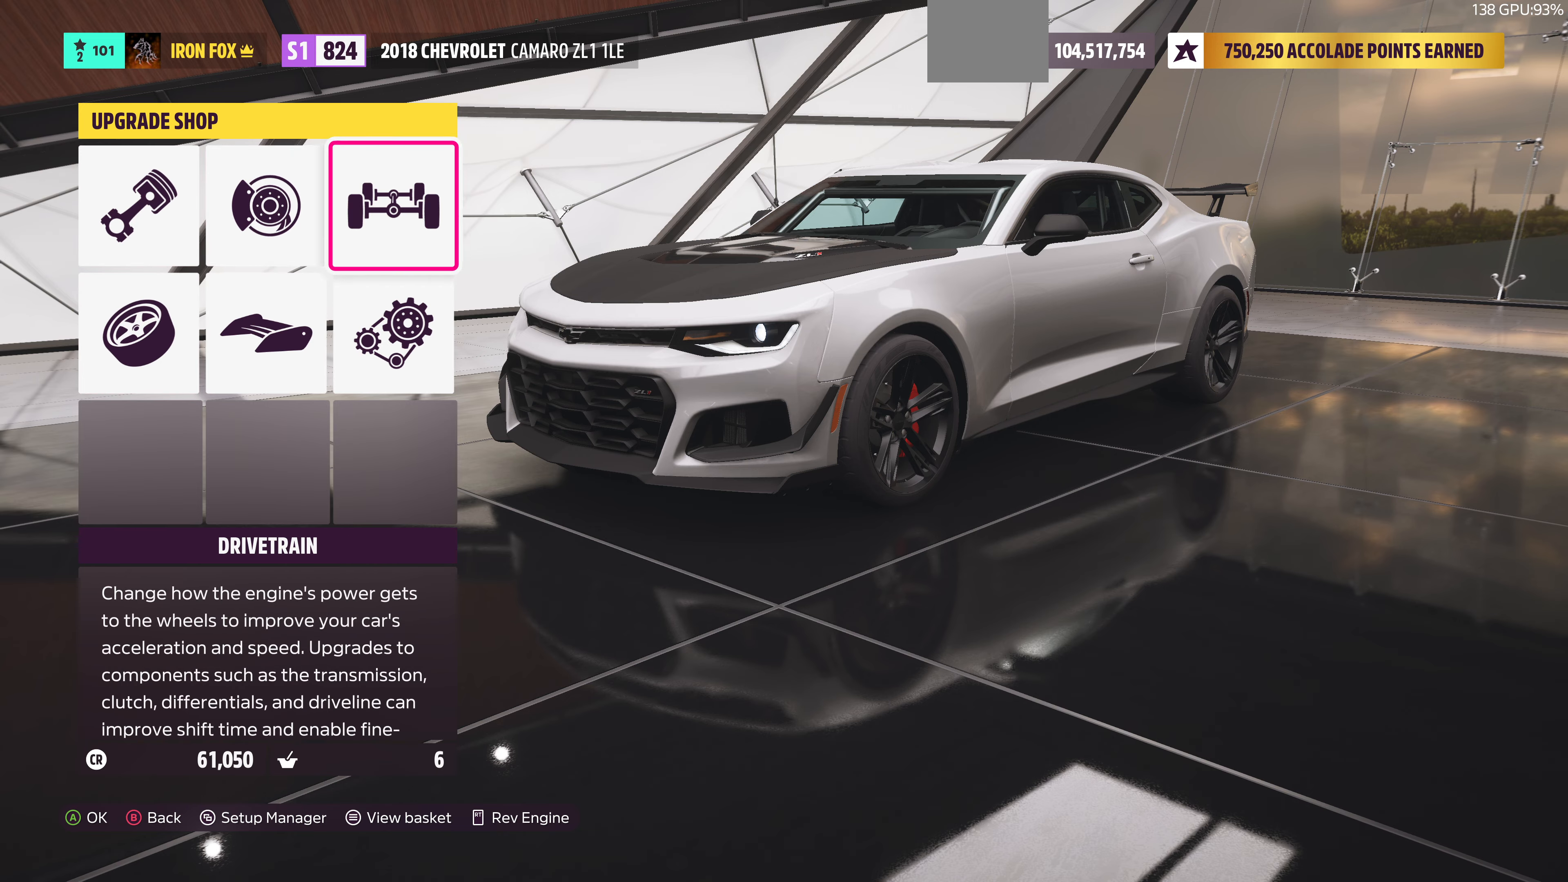
{"buttons": [], "left_stick": "center", "right_stick": "center", "events": [[133, "DPAD_LEFT", "down"], [233, "DPAD_LEFT", "up"], [366, "CROSS", "down"], [500, "CROSS", "up"]]}
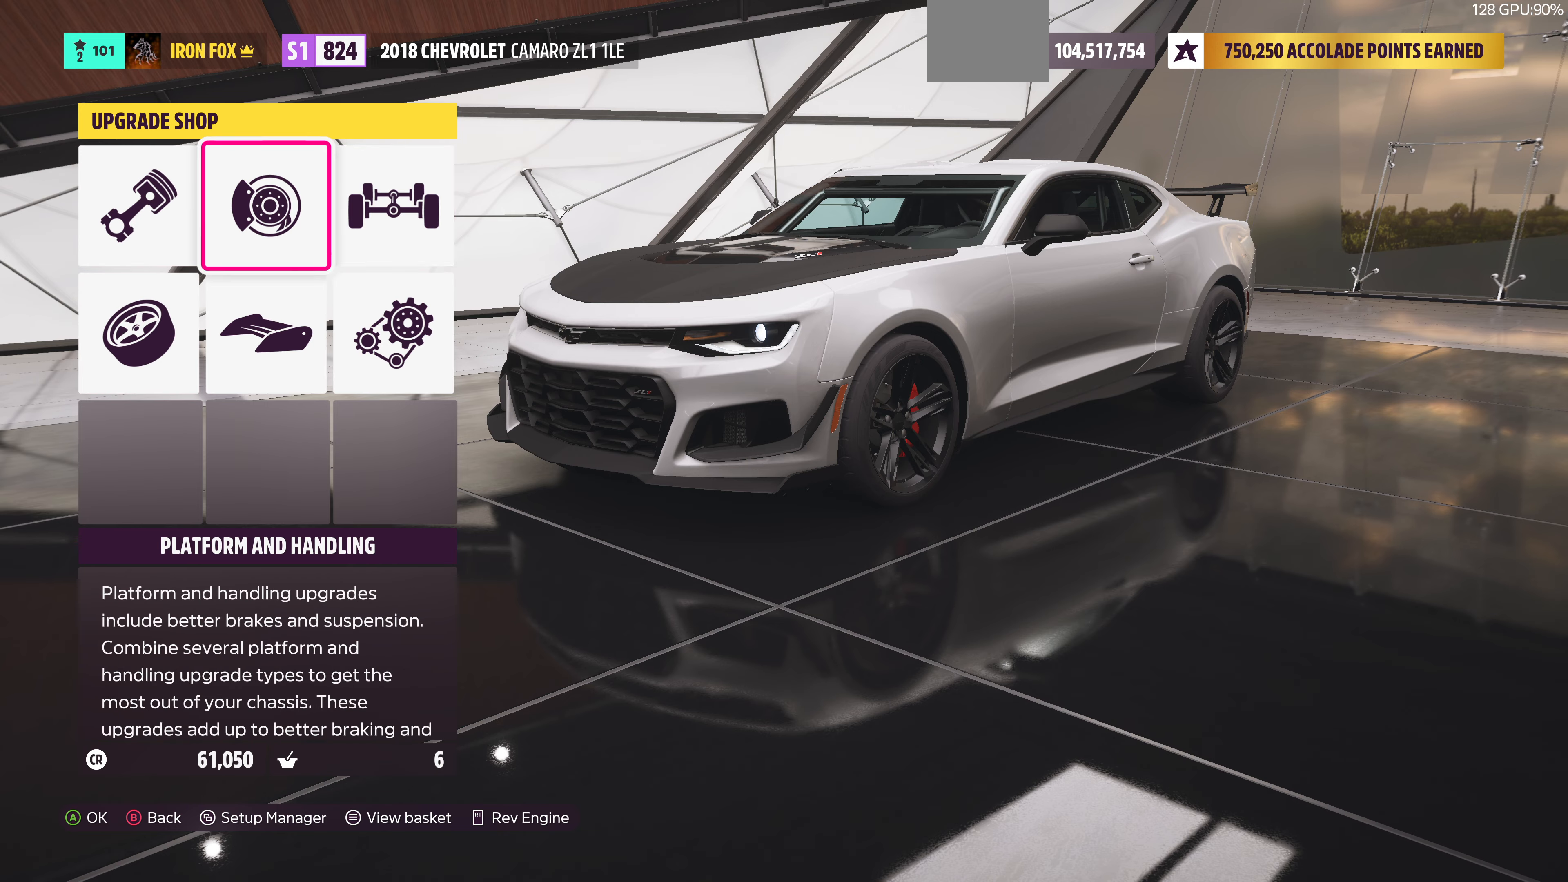
{"buttons": [], "left_stick": "center", "right_stick": "center", "events": []}
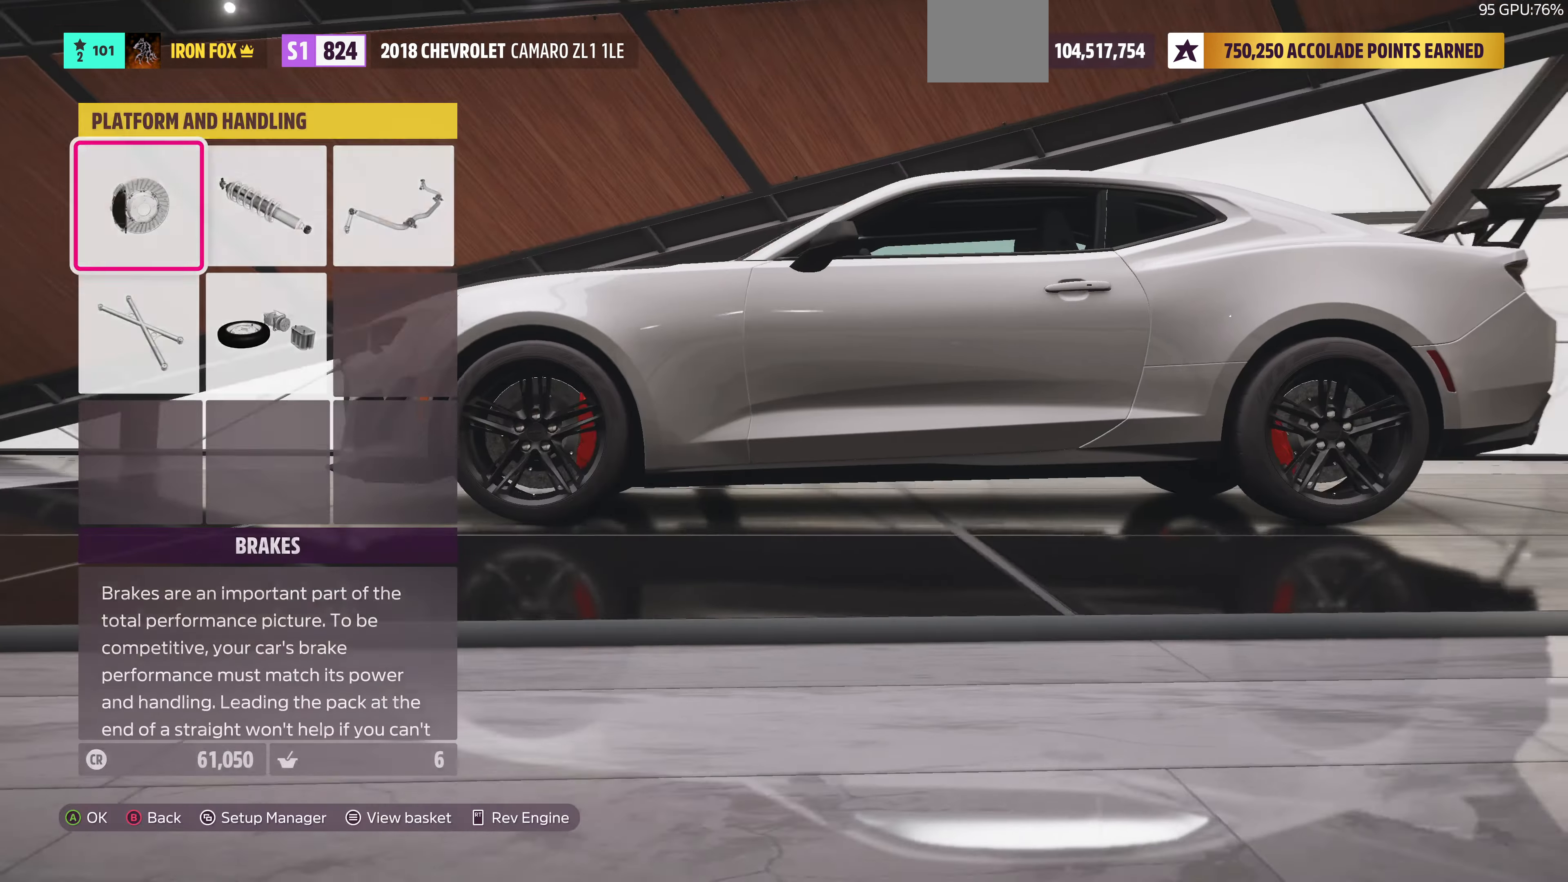
{"buttons": [], "left_stick": "center", "right_stick": "center", "events": [[133, "CIRCLE", "down"], [266, "CIRCLE", "up"]]}
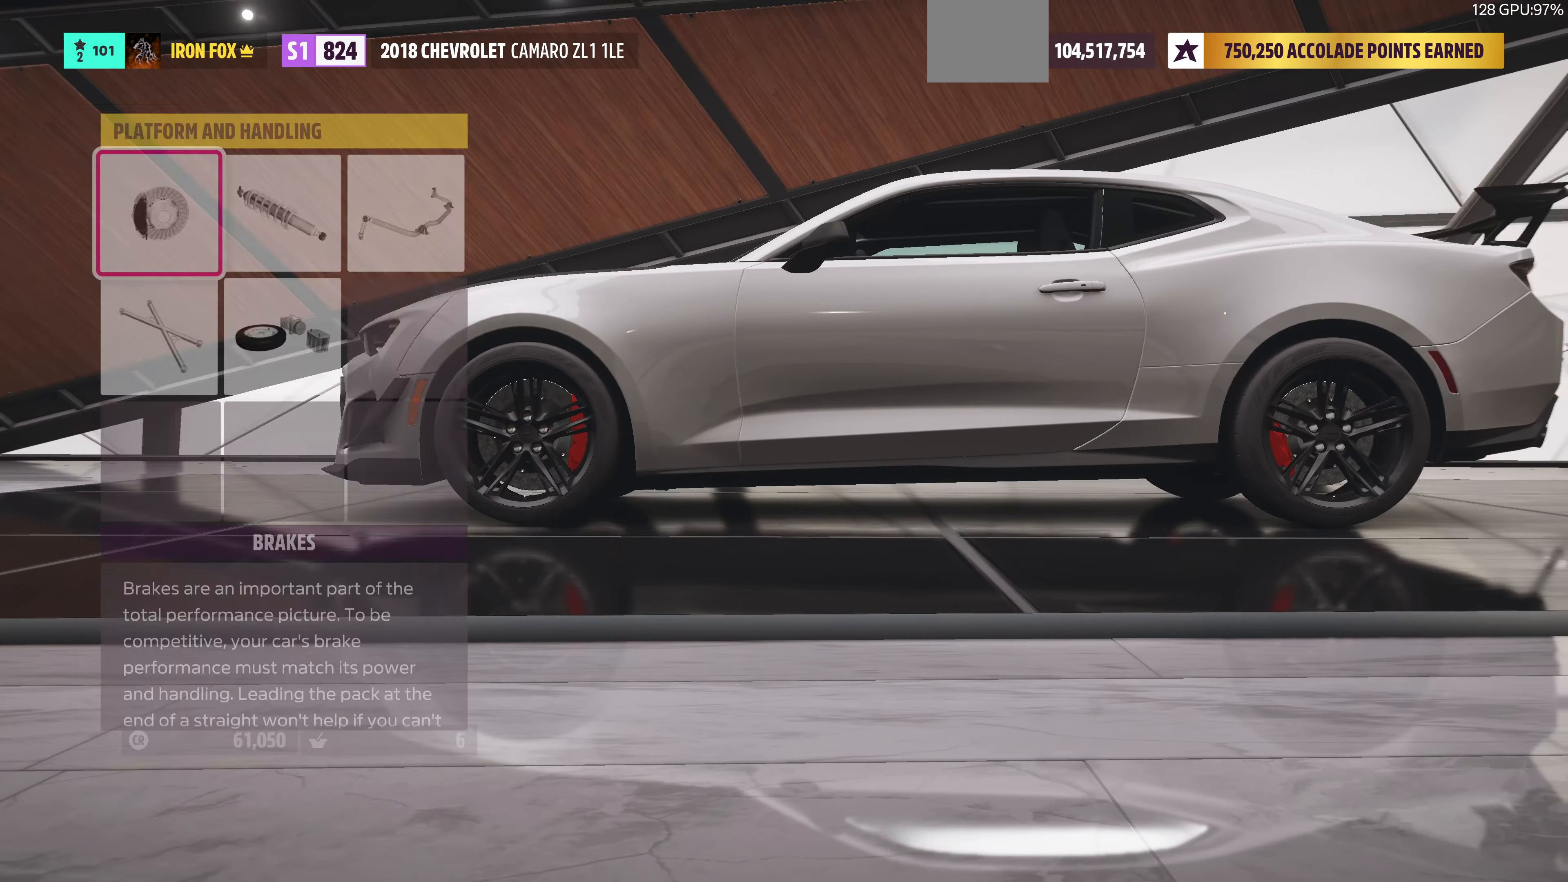
{"buttons": ["DPAD_RIGHT"], "left_stick": "center", "right_stick": "center", "events": [[400, "DPAD_RIGHT", "down"]]}
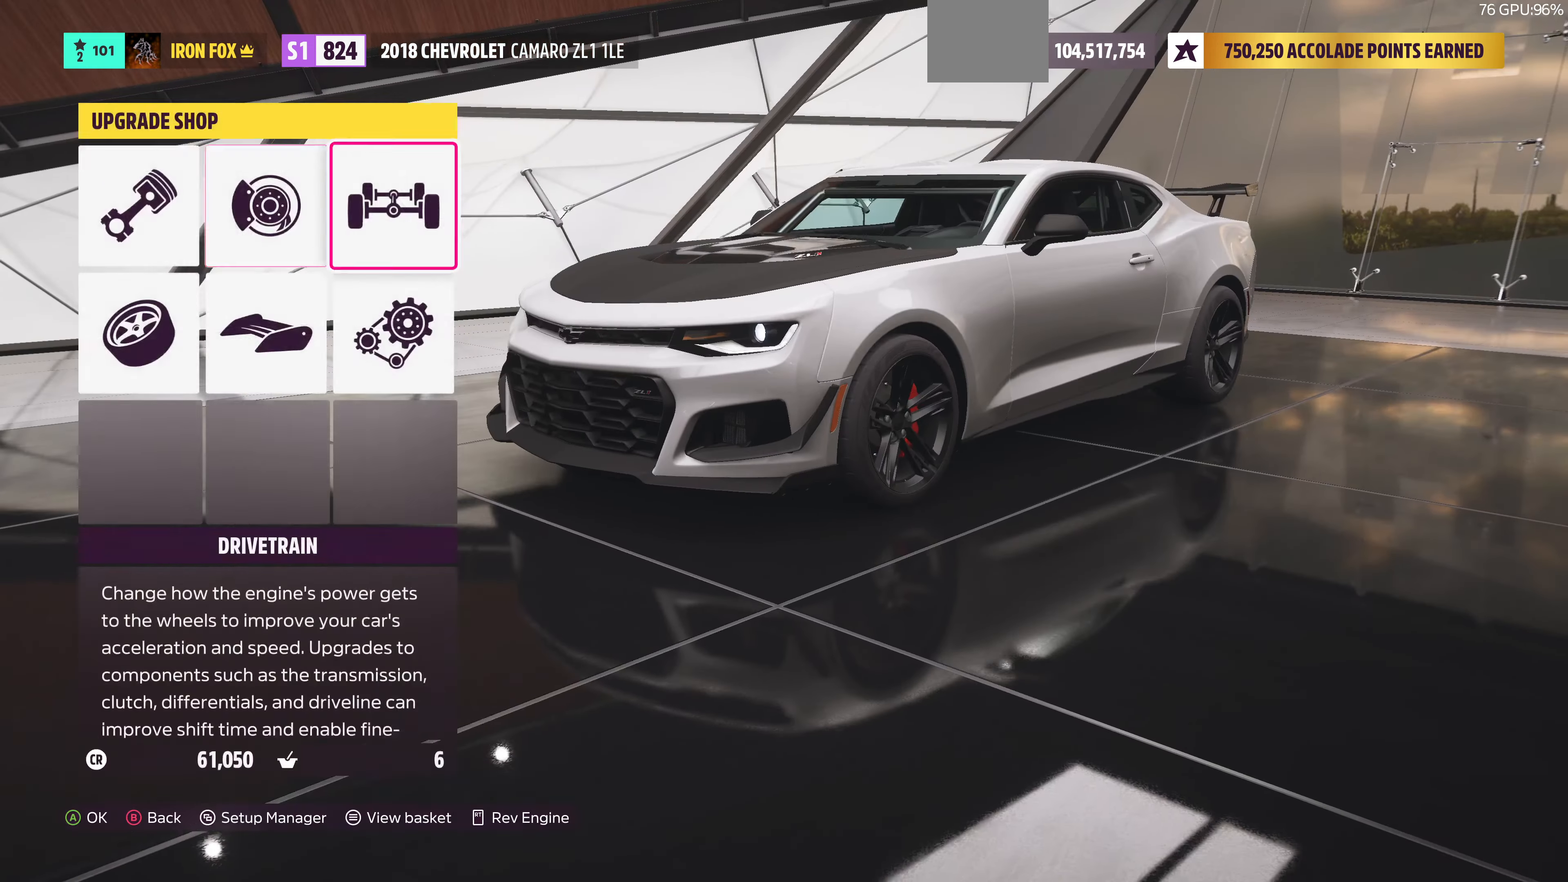
{"buttons": [], "left_stick": "center", "right_stick": "center", "events": [[33, "CROSS", "down"], [33, "DPAD_RIGHT", "up"], [266, "CROSS", "up"]]}
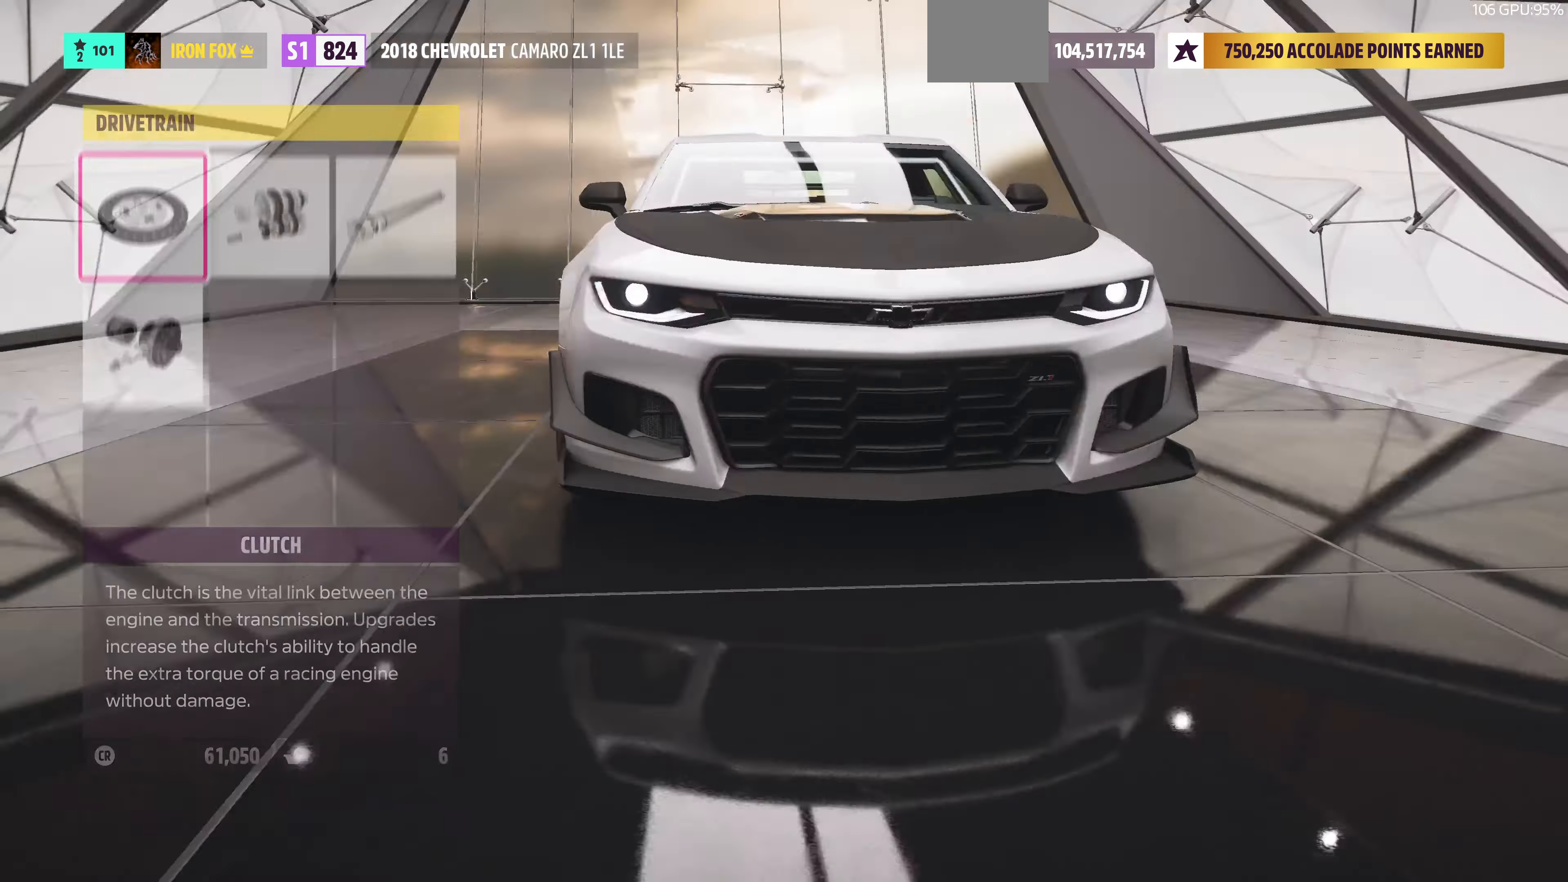
{"buttons": ["DPAD_RIGHT"], "left_stick": "center", "right_stick": "center", "events": [[467, "DPAD_RIGHT", "down"]]}
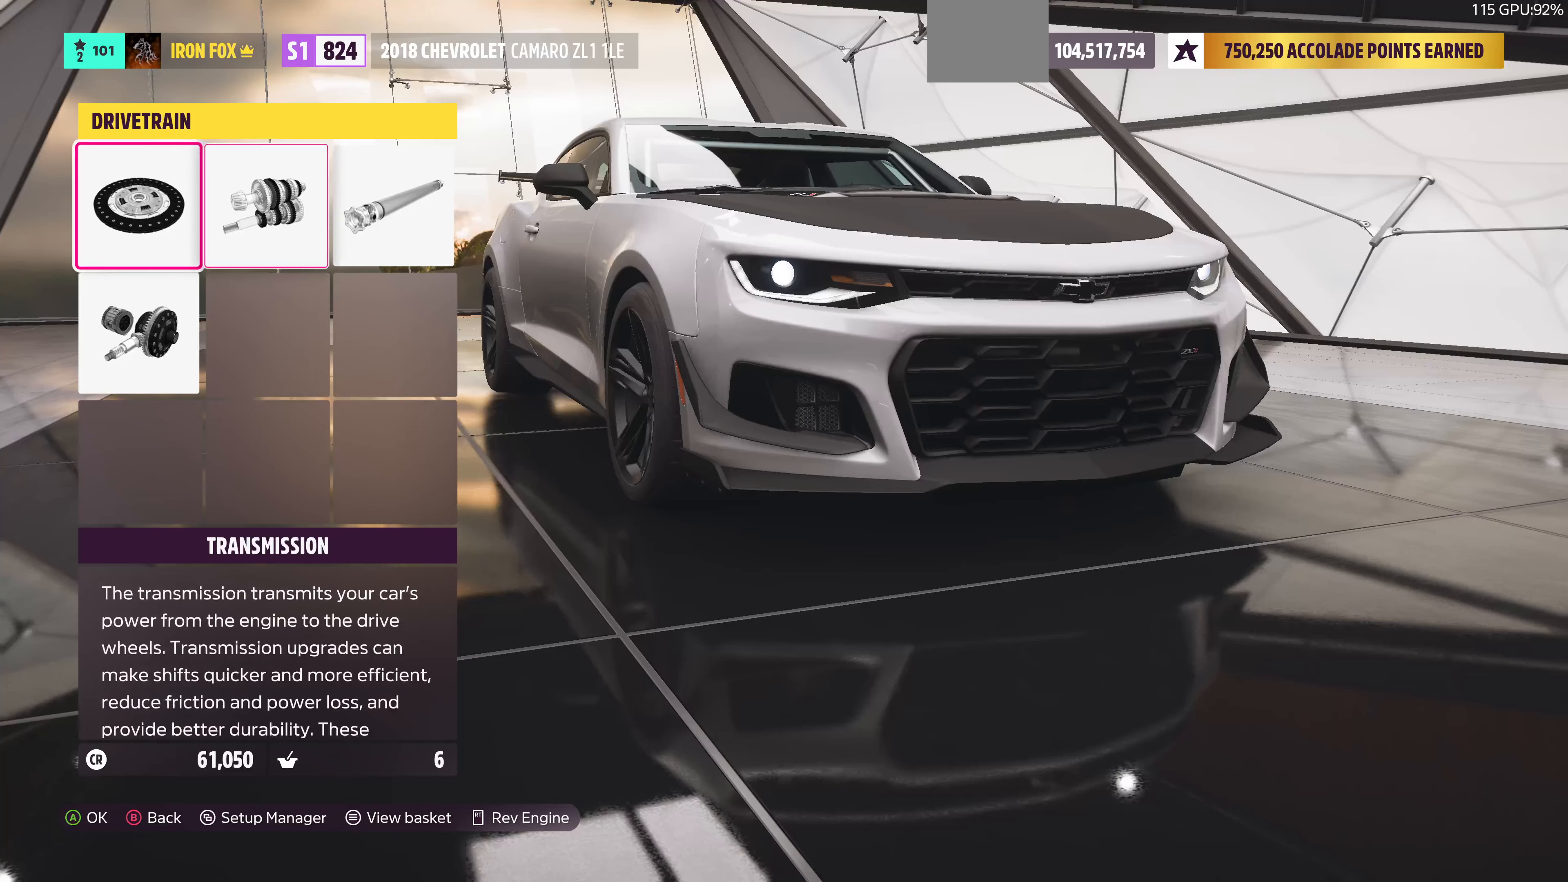
{"buttons": [], "left_stick": "center", "right_stick": "center", "events": [[100, "DPAD_RIGHT", "up"], [134, "CROSS", "down"], [334, "CROSS", "up"]]}
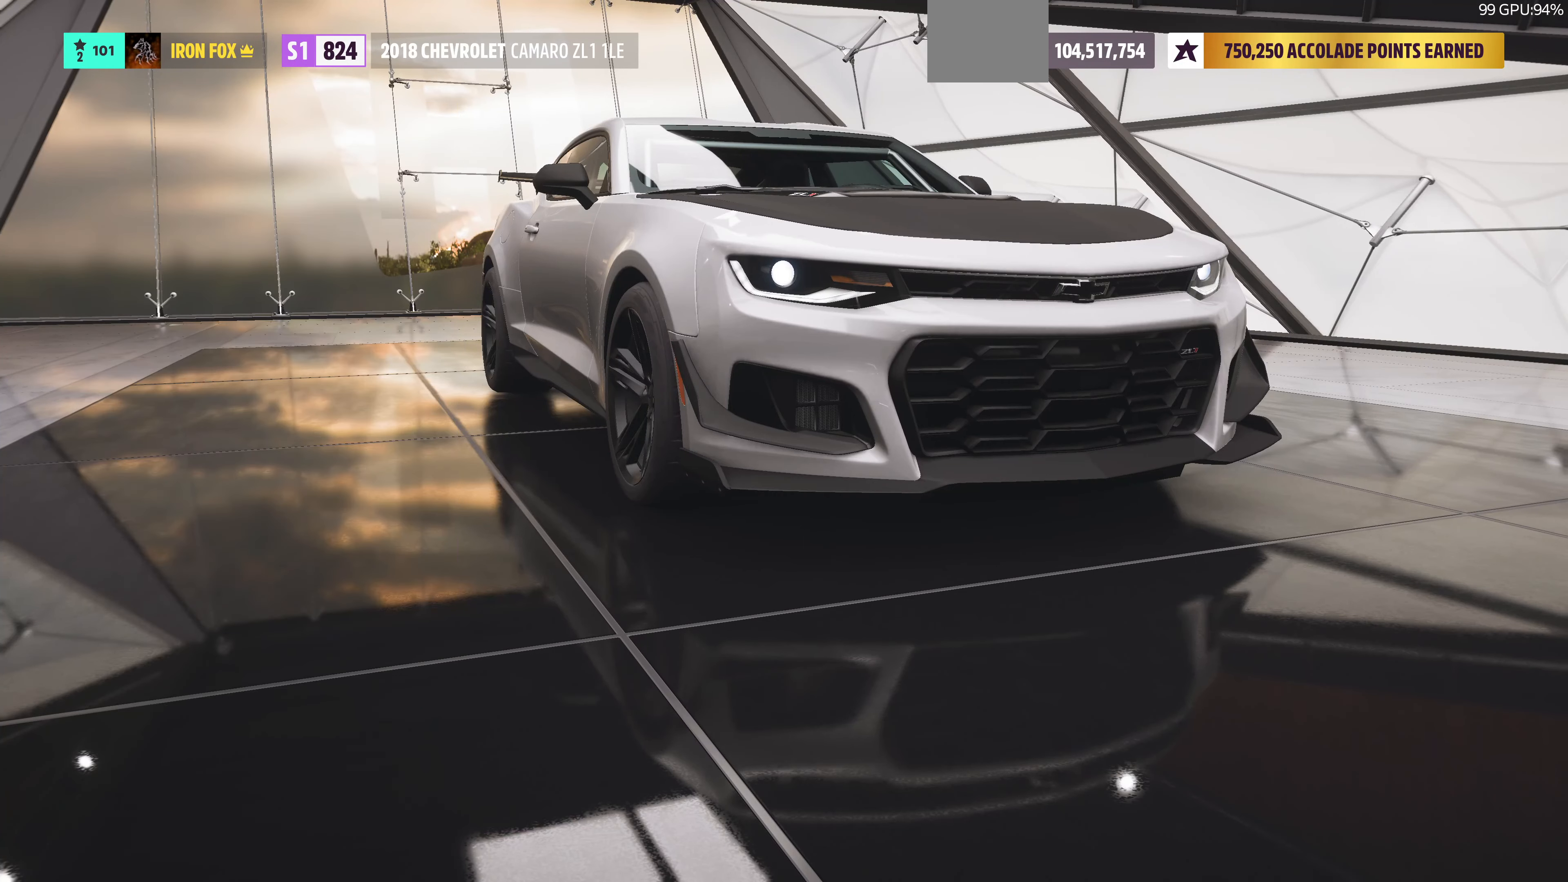
{"buttons": ["DPAD_RIGHT"], "left_stick": "center", "right_stick": "center", "events": [[434, "DPAD_RIGHT", "down"]]}
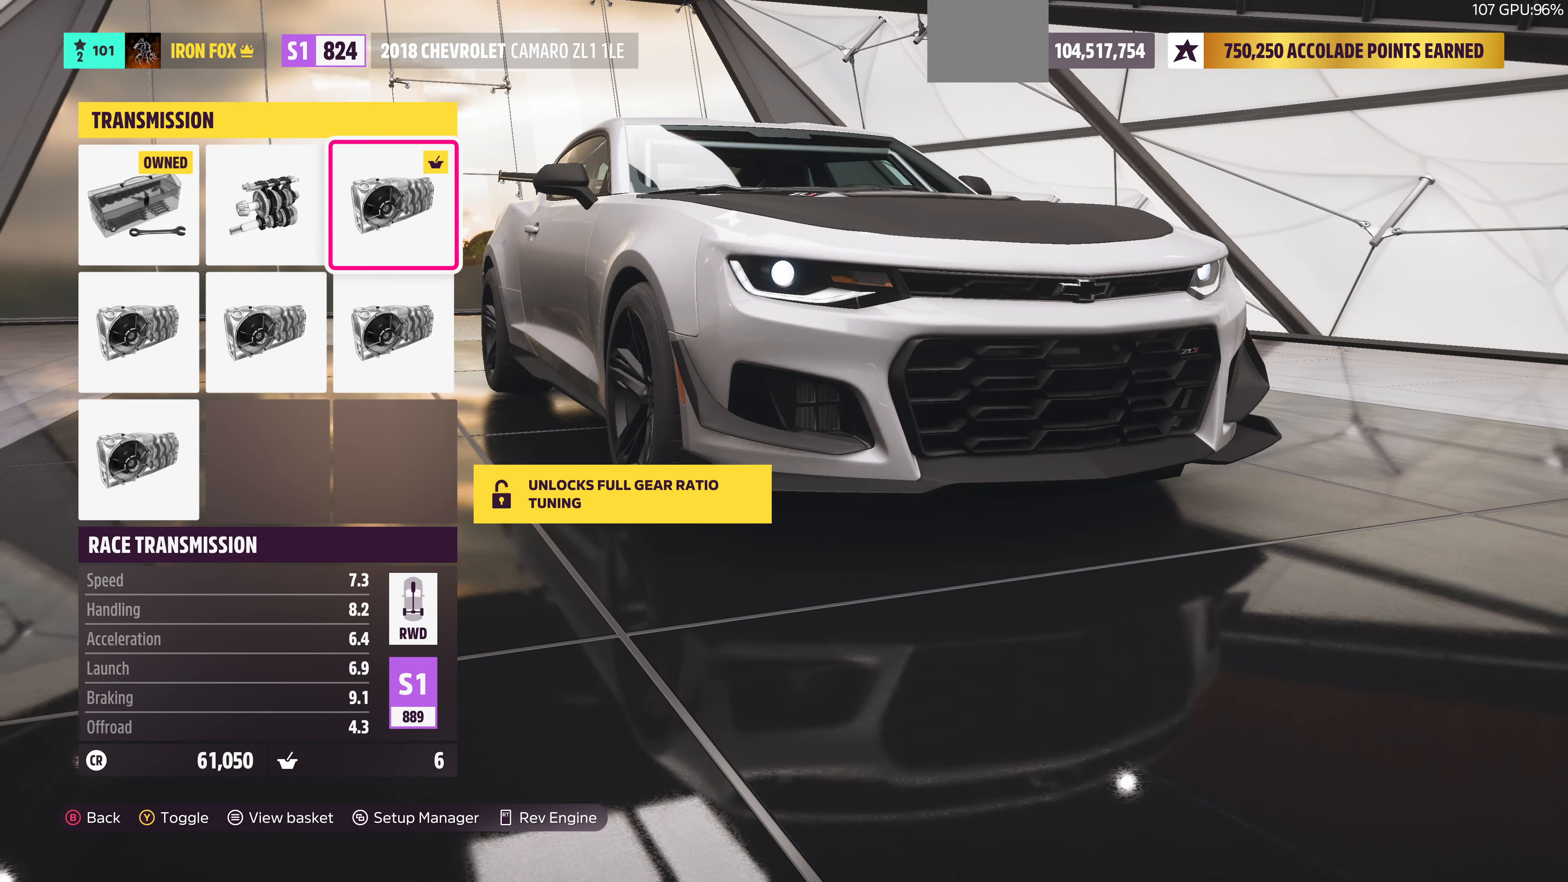
{"buttons": [], "left_stick": "center", "right_stick": "center", "events": [[67, "DPAD_RIGHT", "up"], [367, "DPAD_LEFT", "down"], [467, "DPAD_LEFT", "up"]]}
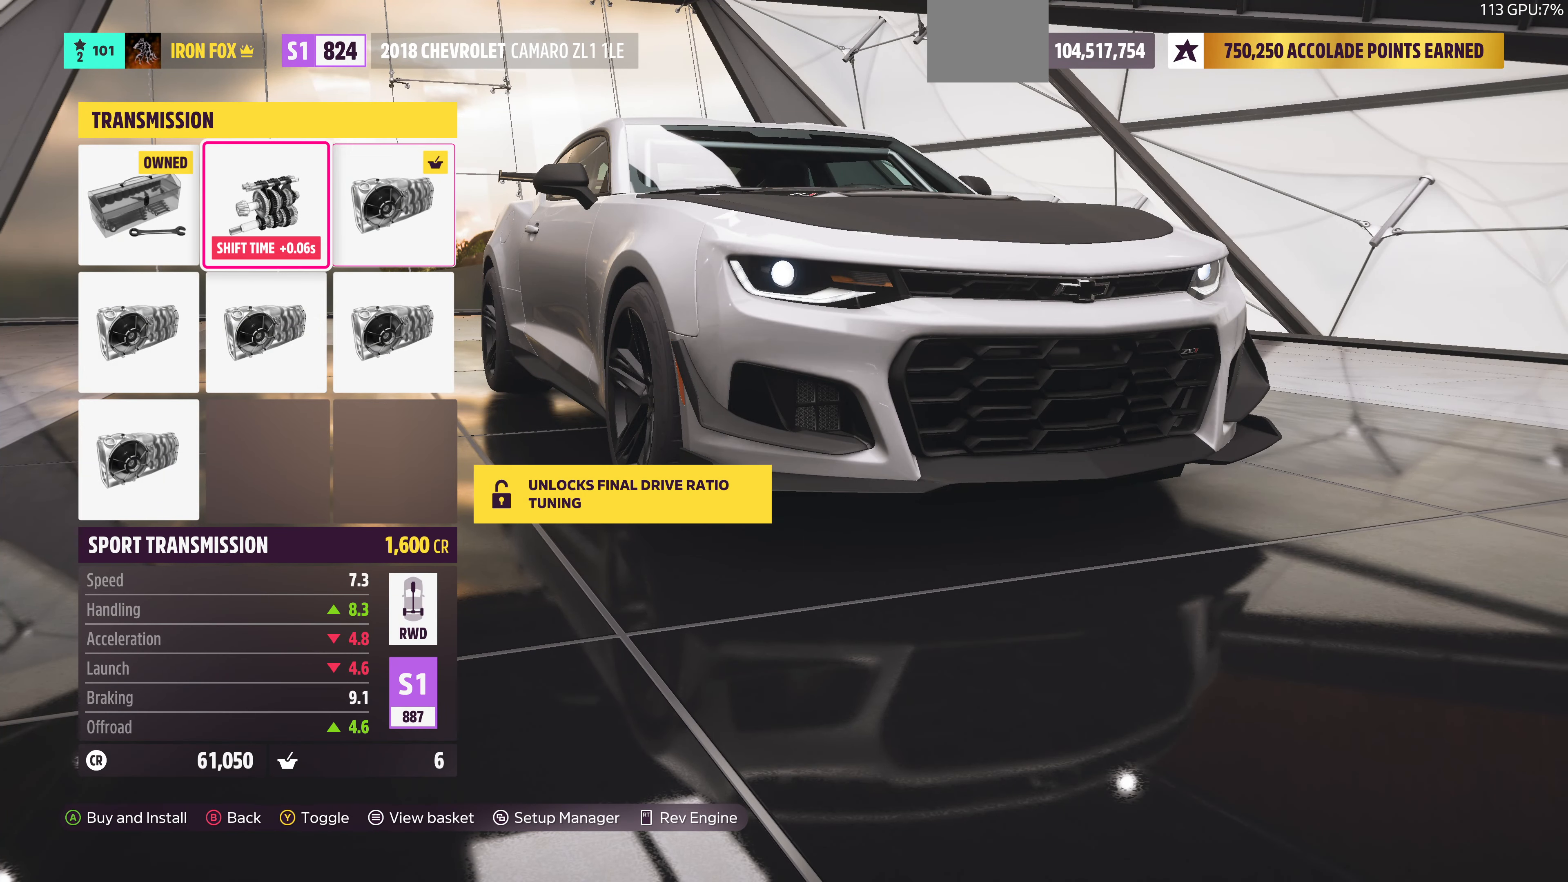
{"buttons": [], "left_stick": "center", "right_stick": "center", "events": [[134, "DPAD_LEFT", "down"], [200, "DPAD_LEFT", "up"], [367, "DPAD_DOWN", "down"], [467, "DPAD_DOWN", "up"]]}
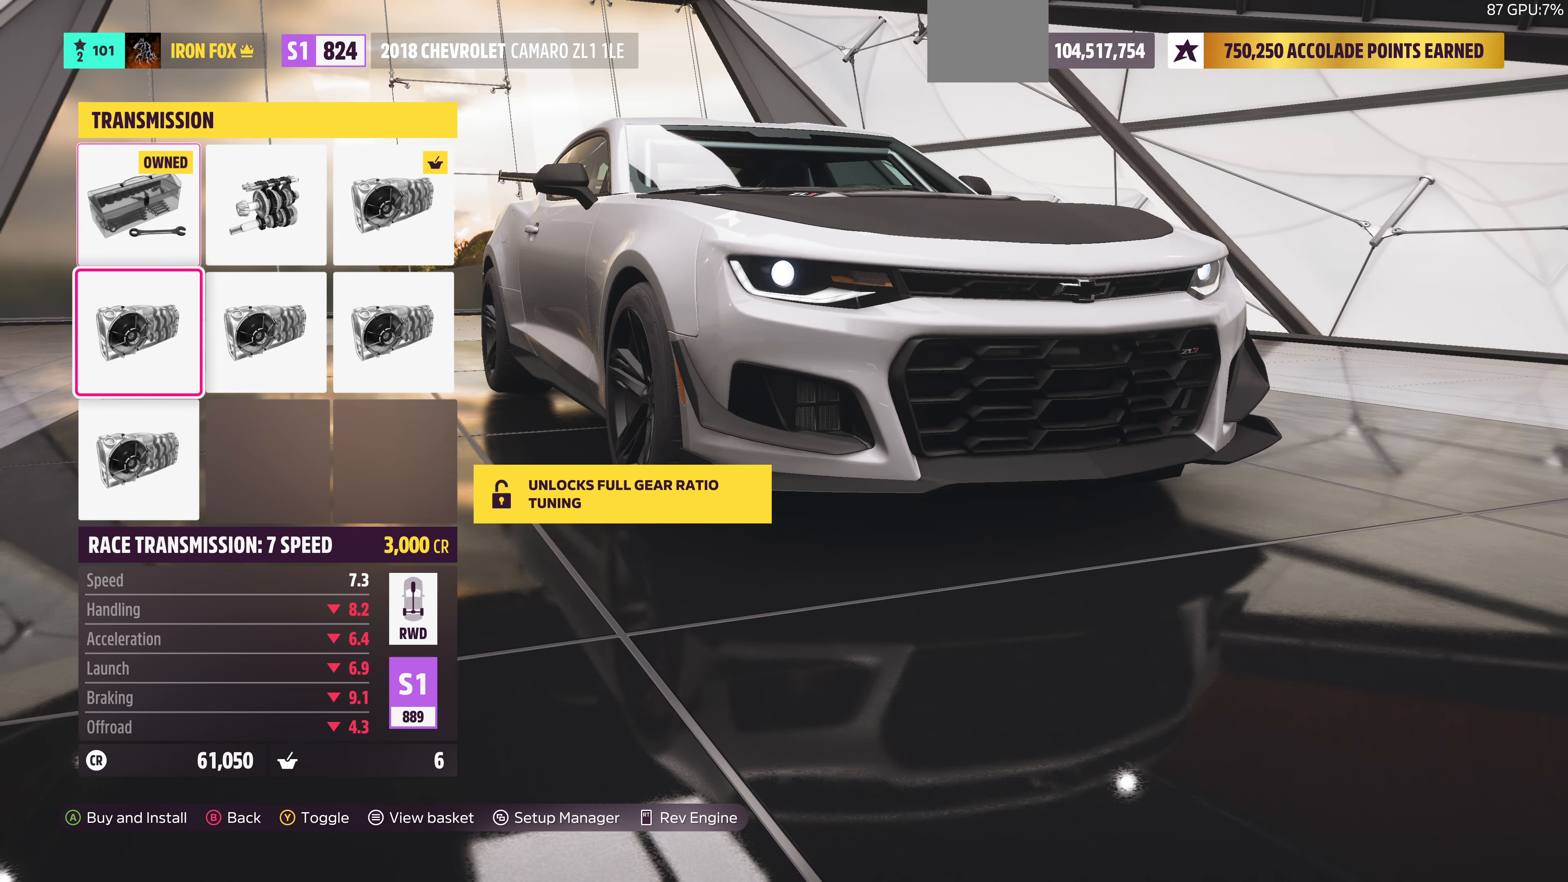
{"buttons": [], "left_stick": "center", "right_stick": "center", "events": [[134, "DPAD_RIGHT", "down"], [200, "DPAD_RIGHT", "up"], [334, "DPAD_RIGHT", "down"], [434, "DPAD_RIGHT", "up"]]}
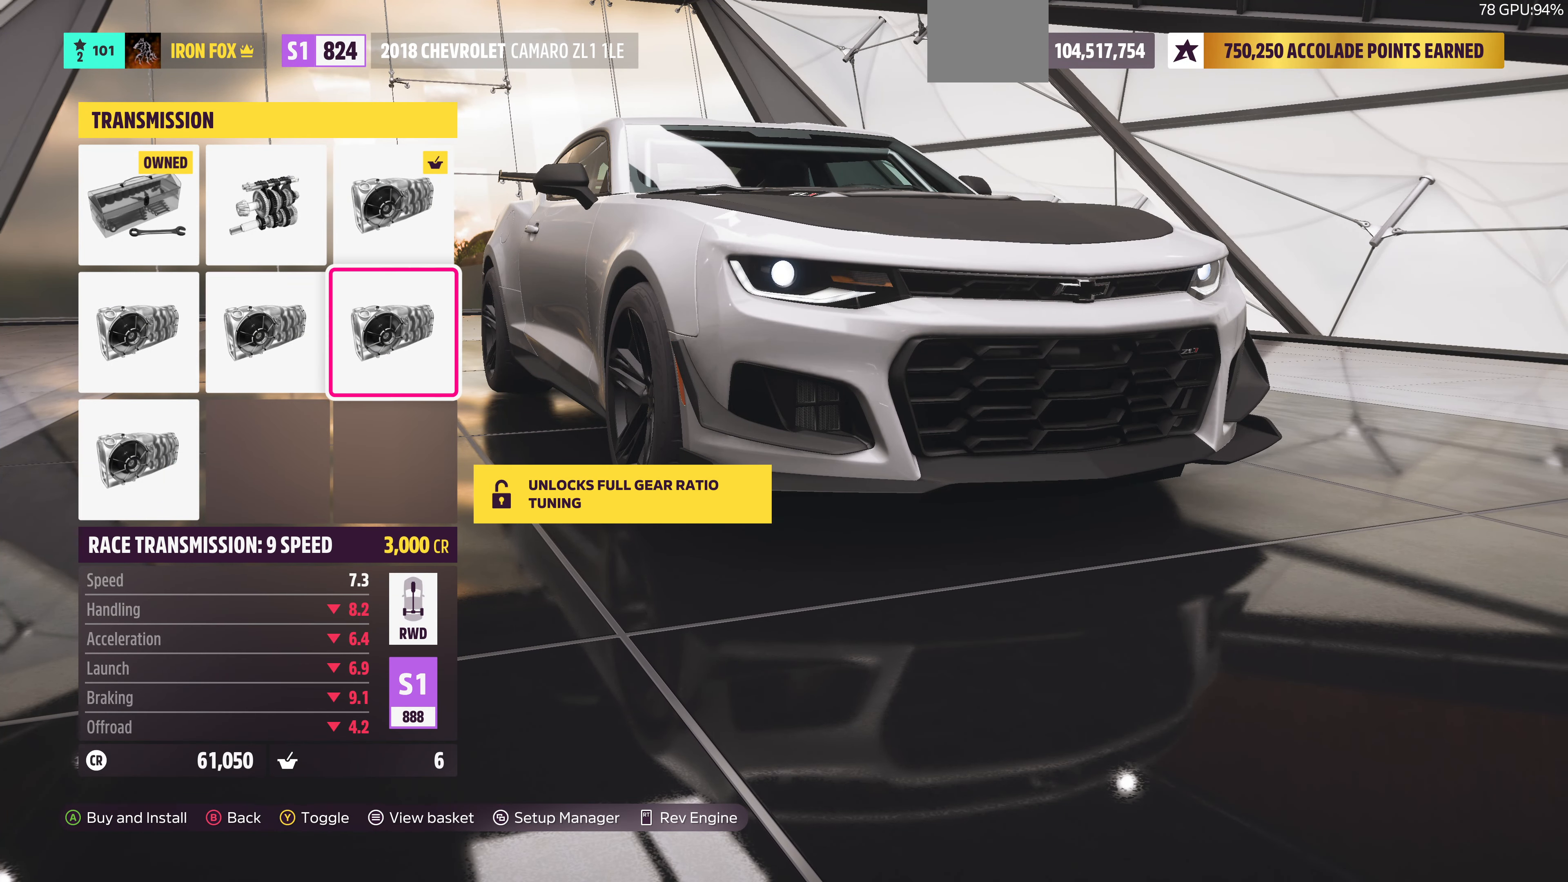
{"buttons": [], "left_stick": "center", "right_stick": "center", "events": [[134, "DPAD_DOWN", "down"], [234, "DPAD_DOWN", "up"], [434, "DPAD_LEFT", "down"], [500, "DPAD_LEFT", "up"]]}
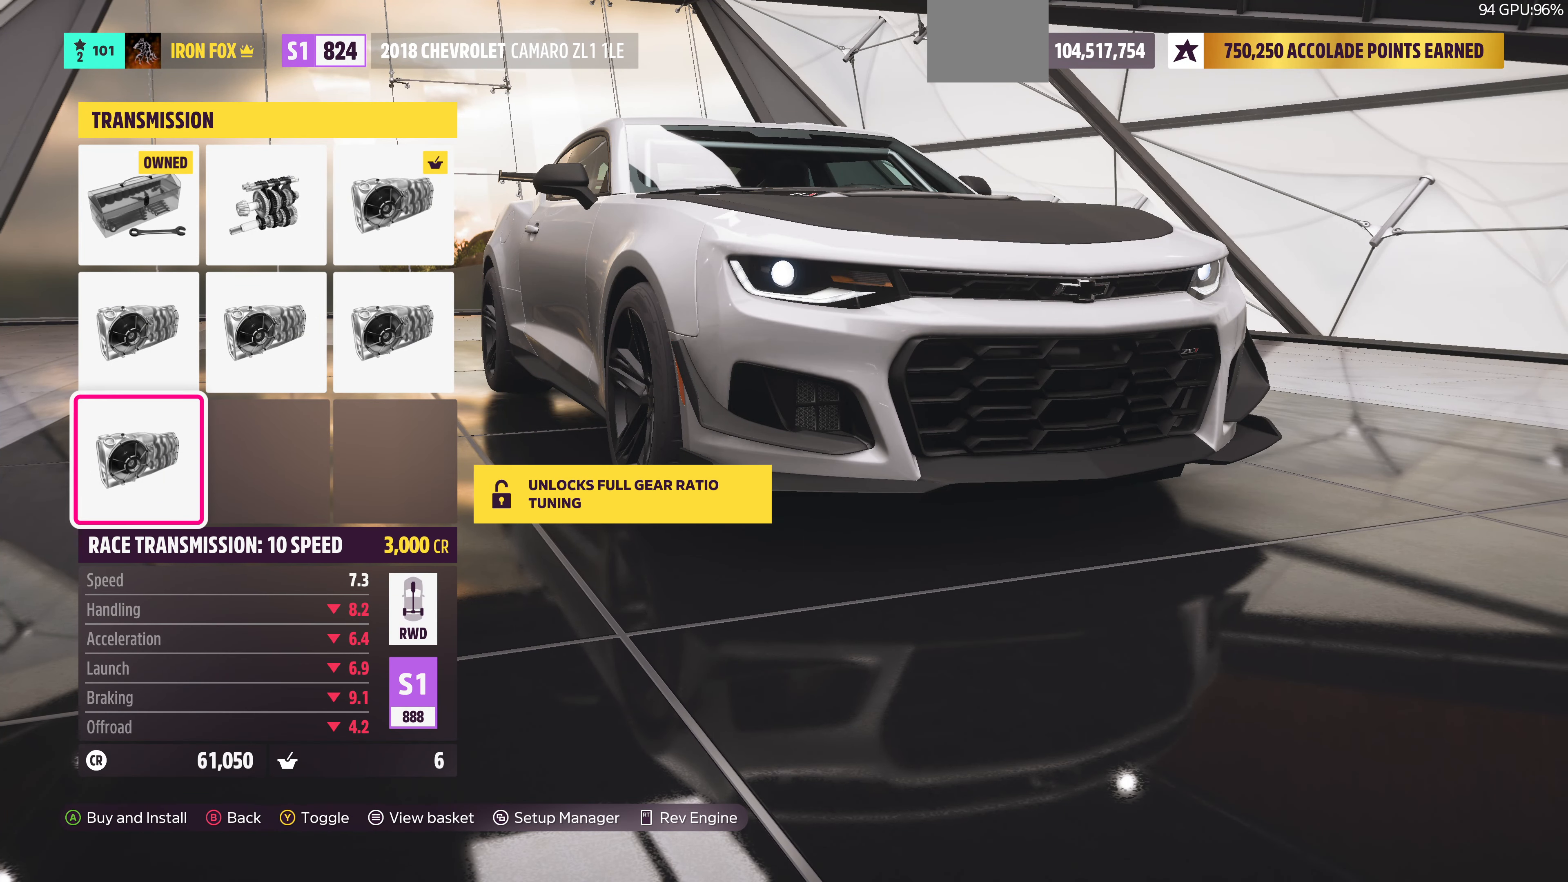
{"buttons": ["DPAD_UP"], "left_stick": "center", "right_stick": "center", "events": [[167, "DPAD_UP", "down"], [300, "DPAD_UP", "up"], [434, "DPAD_UP", "down"]]}
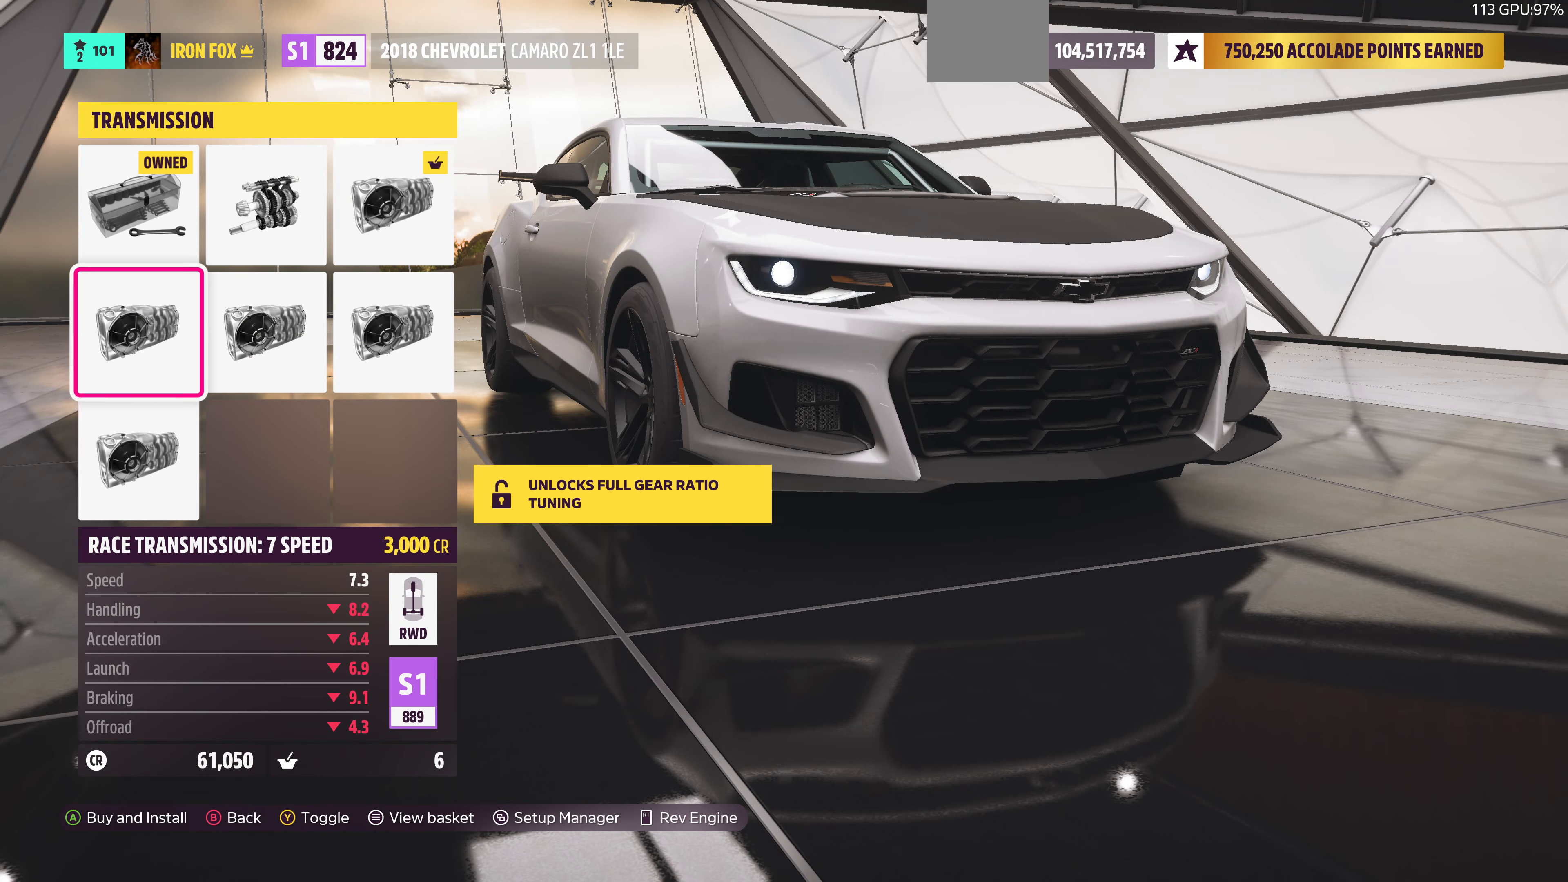
{"buttons": ["DPAD_RIGHT"], "left_stick": "center", "right_stick": "center", "events": [[34, "DPAD_UP", "up"], [200, "DPAD_RIGHT", "down"], [300, "DPAD_RIGHT", "up"], [434, "DPAD_RIGHT", "down"]]}
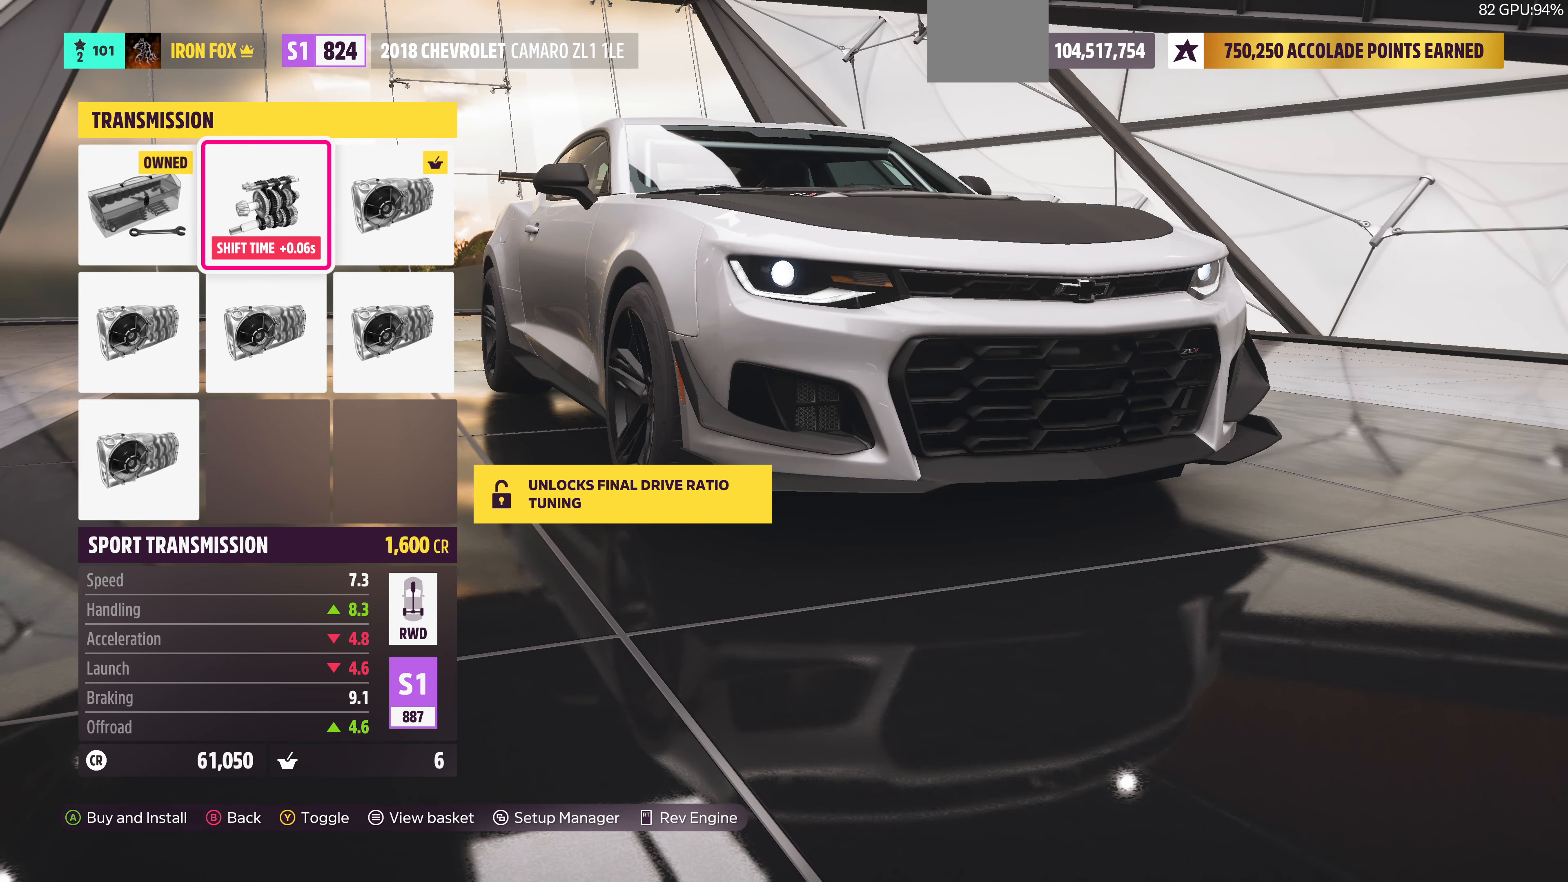
{"buttons": [], "left_stick": "center", "right_stick": "center", "events": [[34, "DPAD_RIGHT", "up"], [234, "DPAD_DOWN", "down"], [367, "DPAD_DOWN", "up"]]}
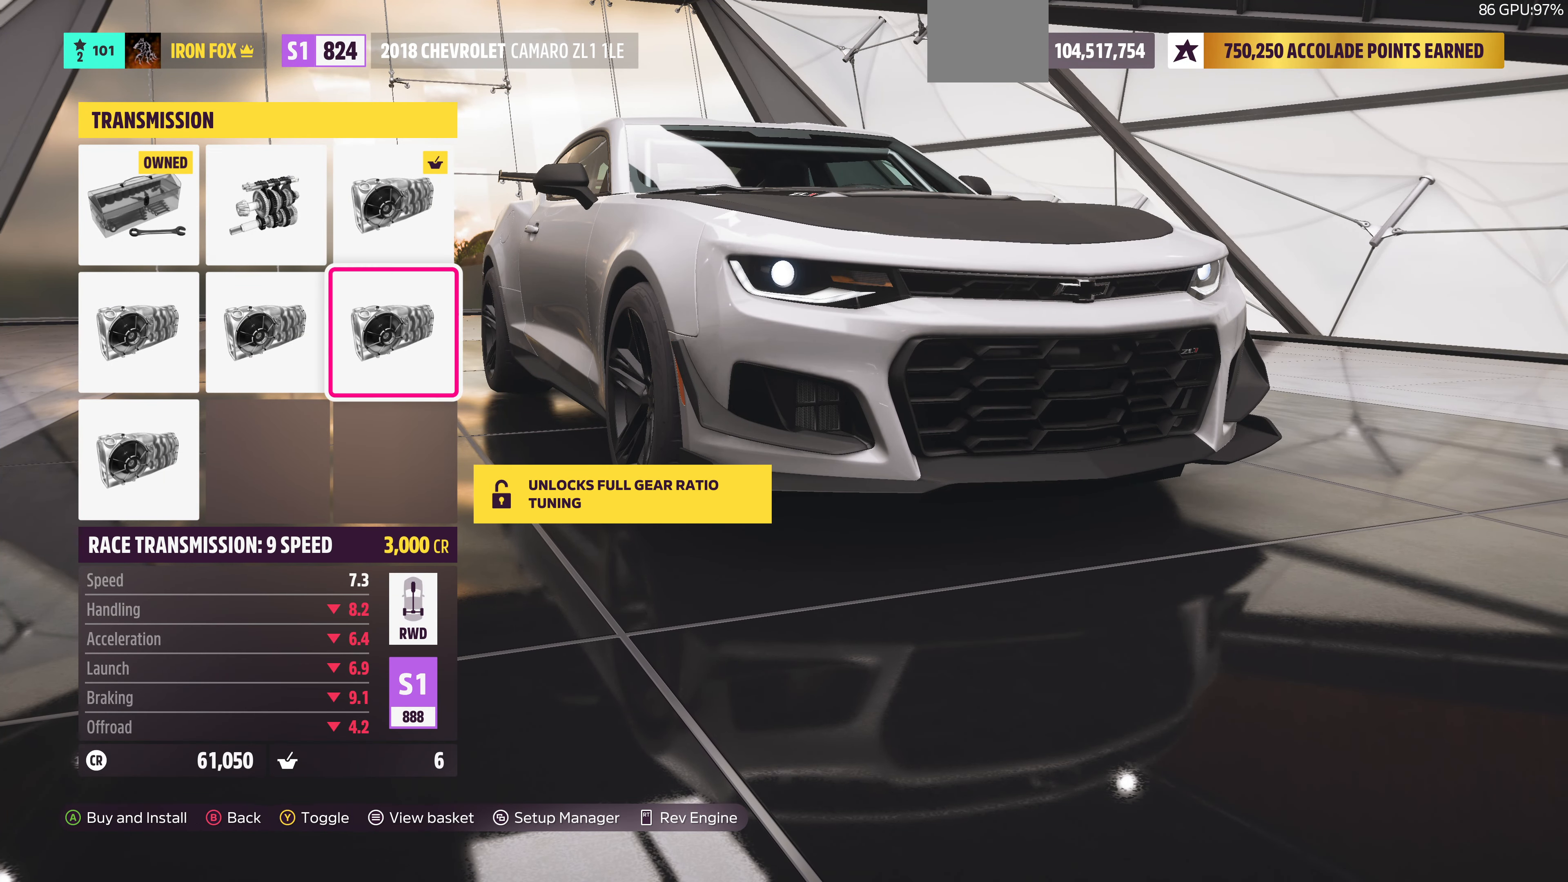
{"buttons": ["DPAD_DOWN"], "left_stick": "center", "right_stick": "center", "events": [[34, "DPAD_LEFT", "down"], [134, "DPAD_LEFT", "up"], [234, "DPAD_LEFT", "down"], [334, "DPAD_LEFT", "up"], [400, "DPAD_DOWN", "down"]]}
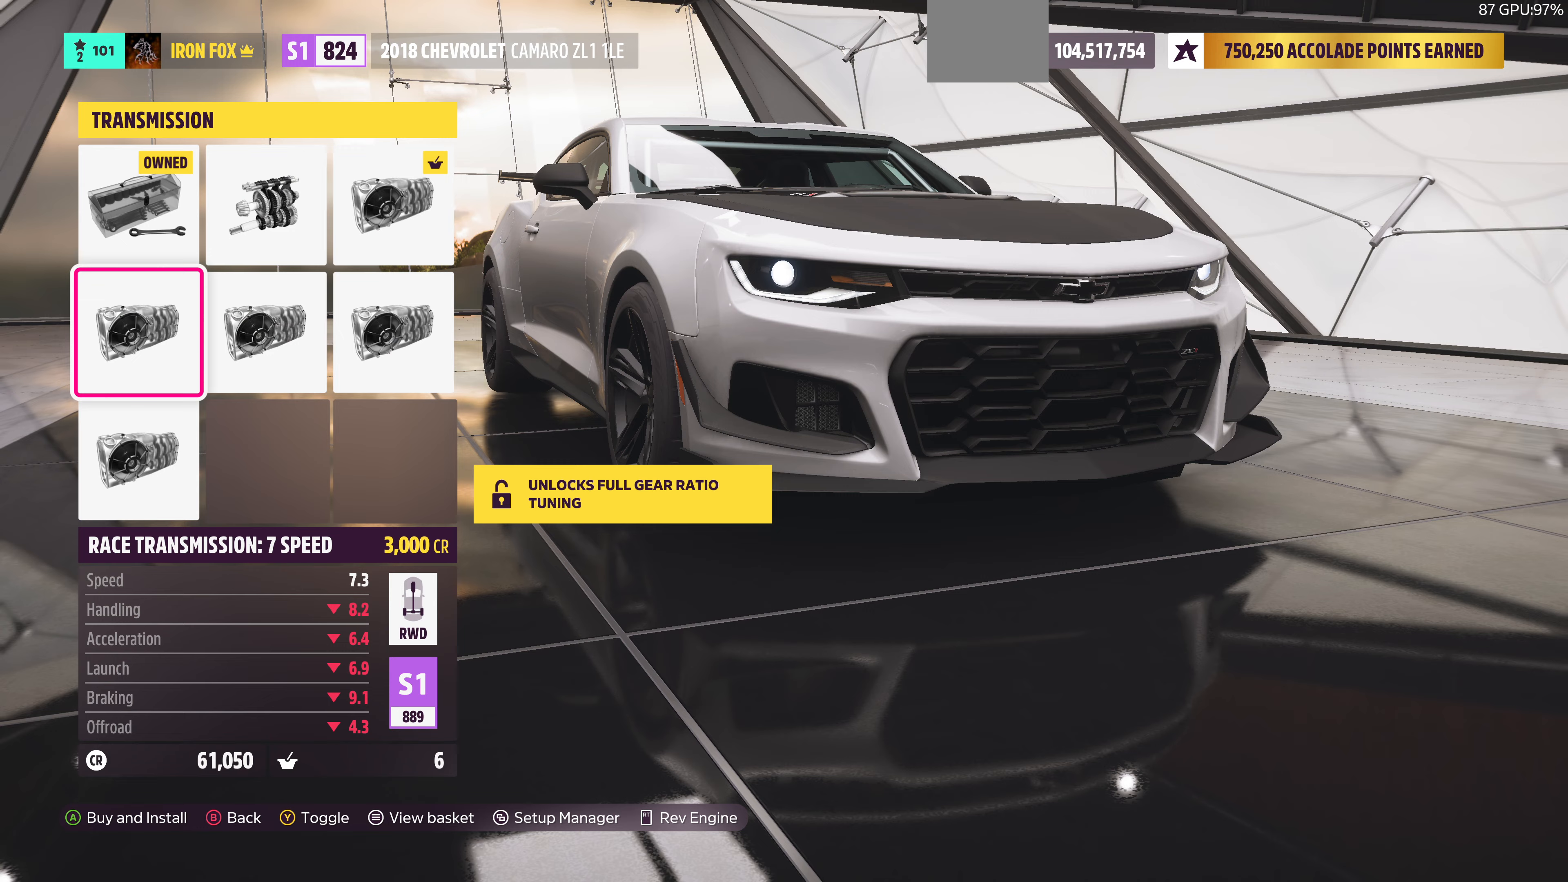
{"buttons": [], "left_stick": "center", "right_stick": "center", "events": [[33, "DPAD_DOWN", "up"], [167, "DPAD_UP", "down"], [267, "DPAD_UP", "up"], [333, "DPAD_UP", "down"], [467, "DPAD_UP", "up"]]}
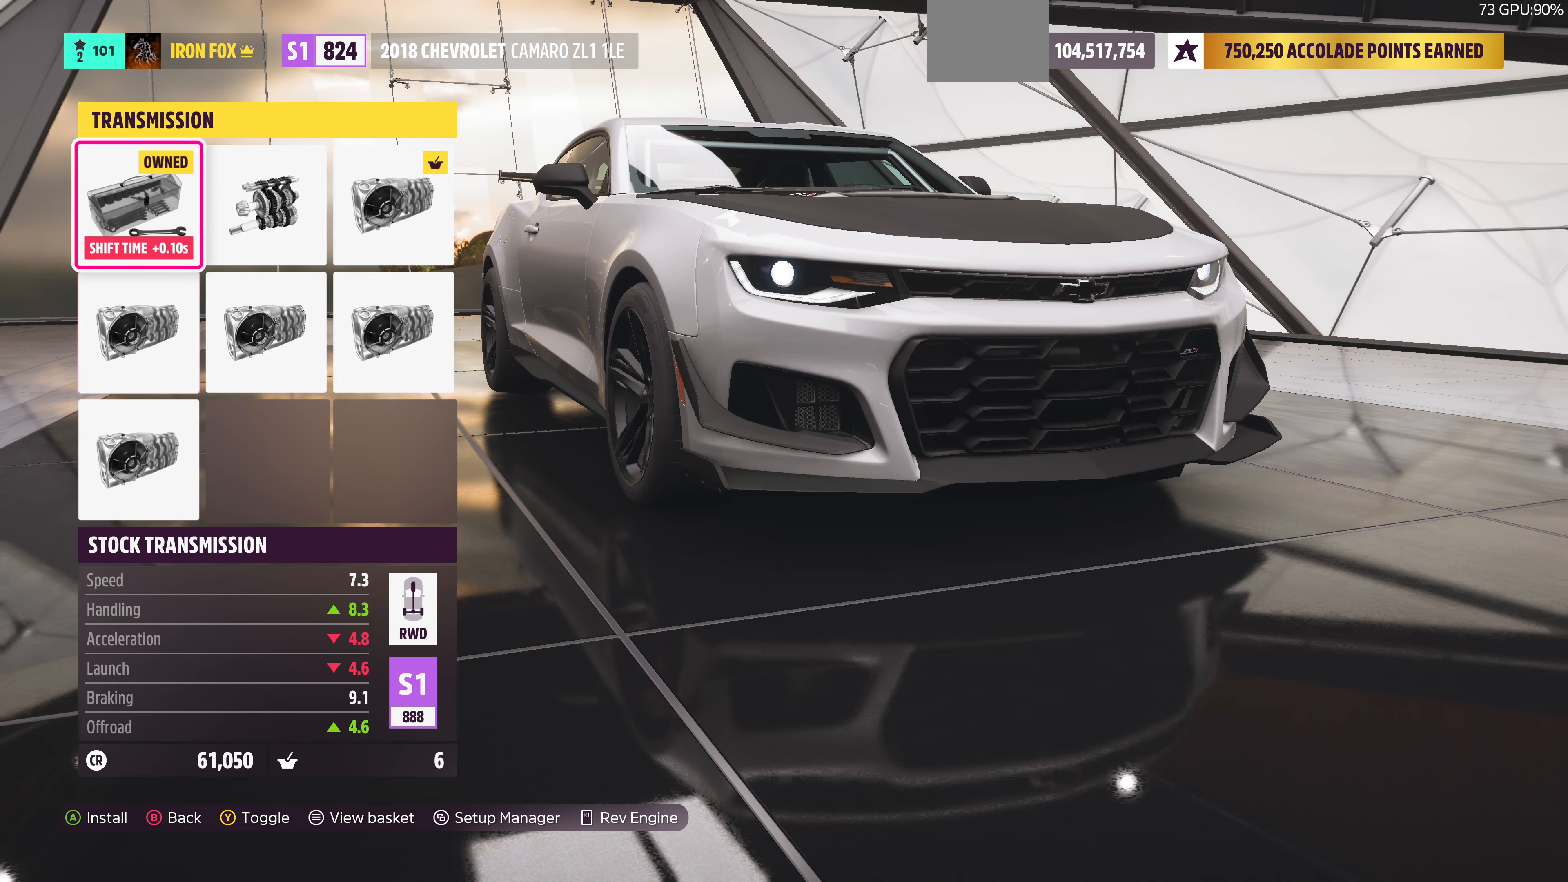
{"buttons": [], "left_stick": "center", "right_stick": "center", "events": [[200, "DPAD_RIGHT", "down"], [300, "DPAD_RIGHT", "up"], [400, "DPAD_RIGHT", "down"], [500, "DPAD_RIGHT", "up"]]}
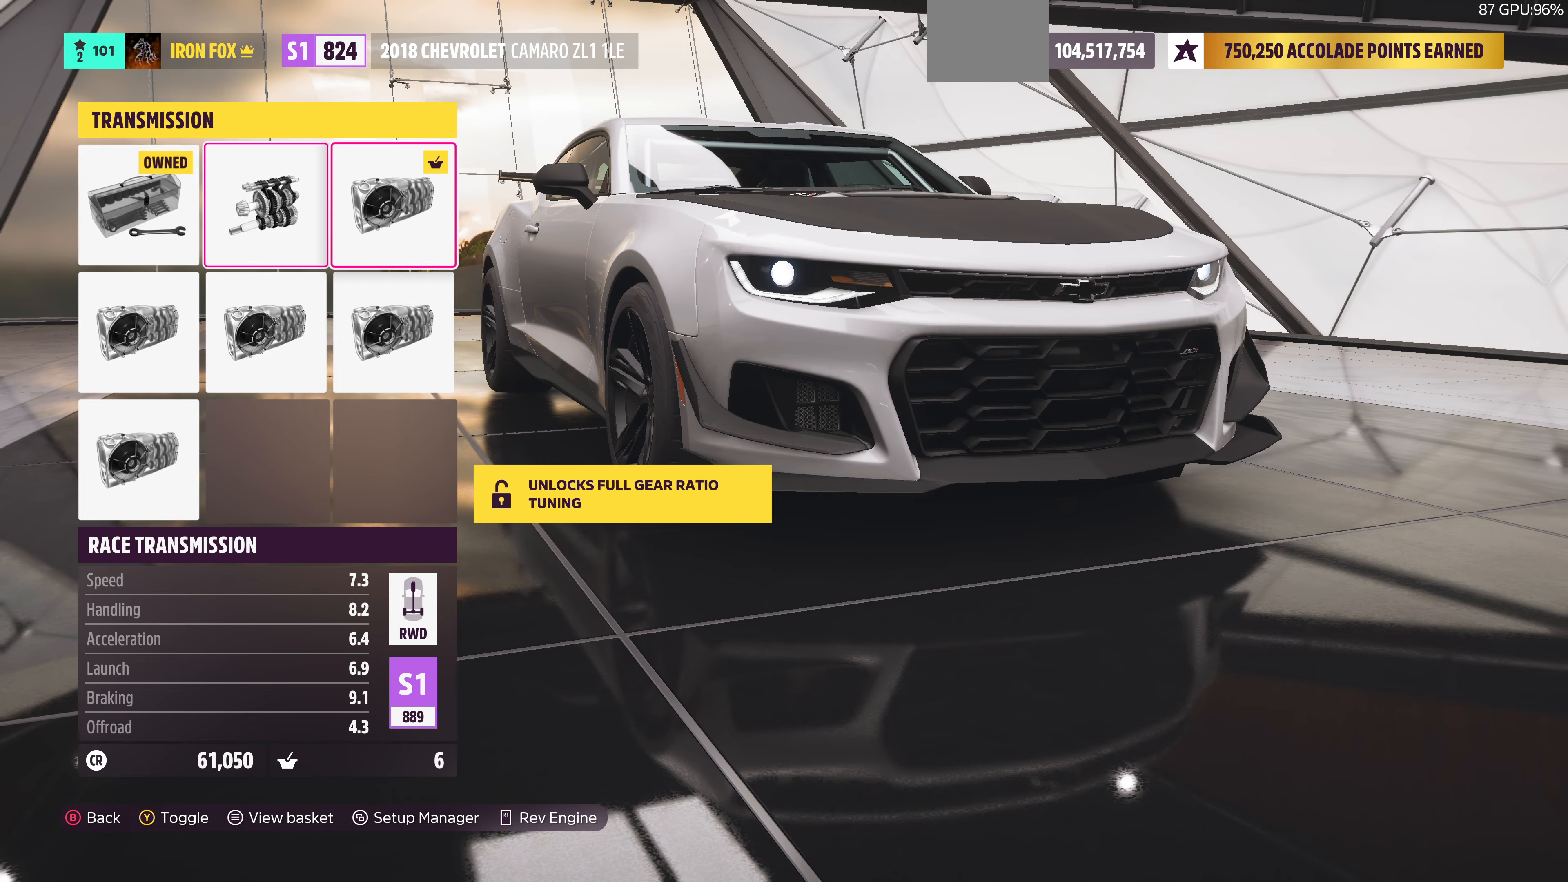
{"buttons": [], "left_stick": "center", "right_stick": "center", "events": [[200, "DPAD_LEFT", "down"], [267, "DPAD_LEFT", "up"], [367, "DPAD_LEFT", "down"], [467, "DPAD_LEFT", "up"]]}
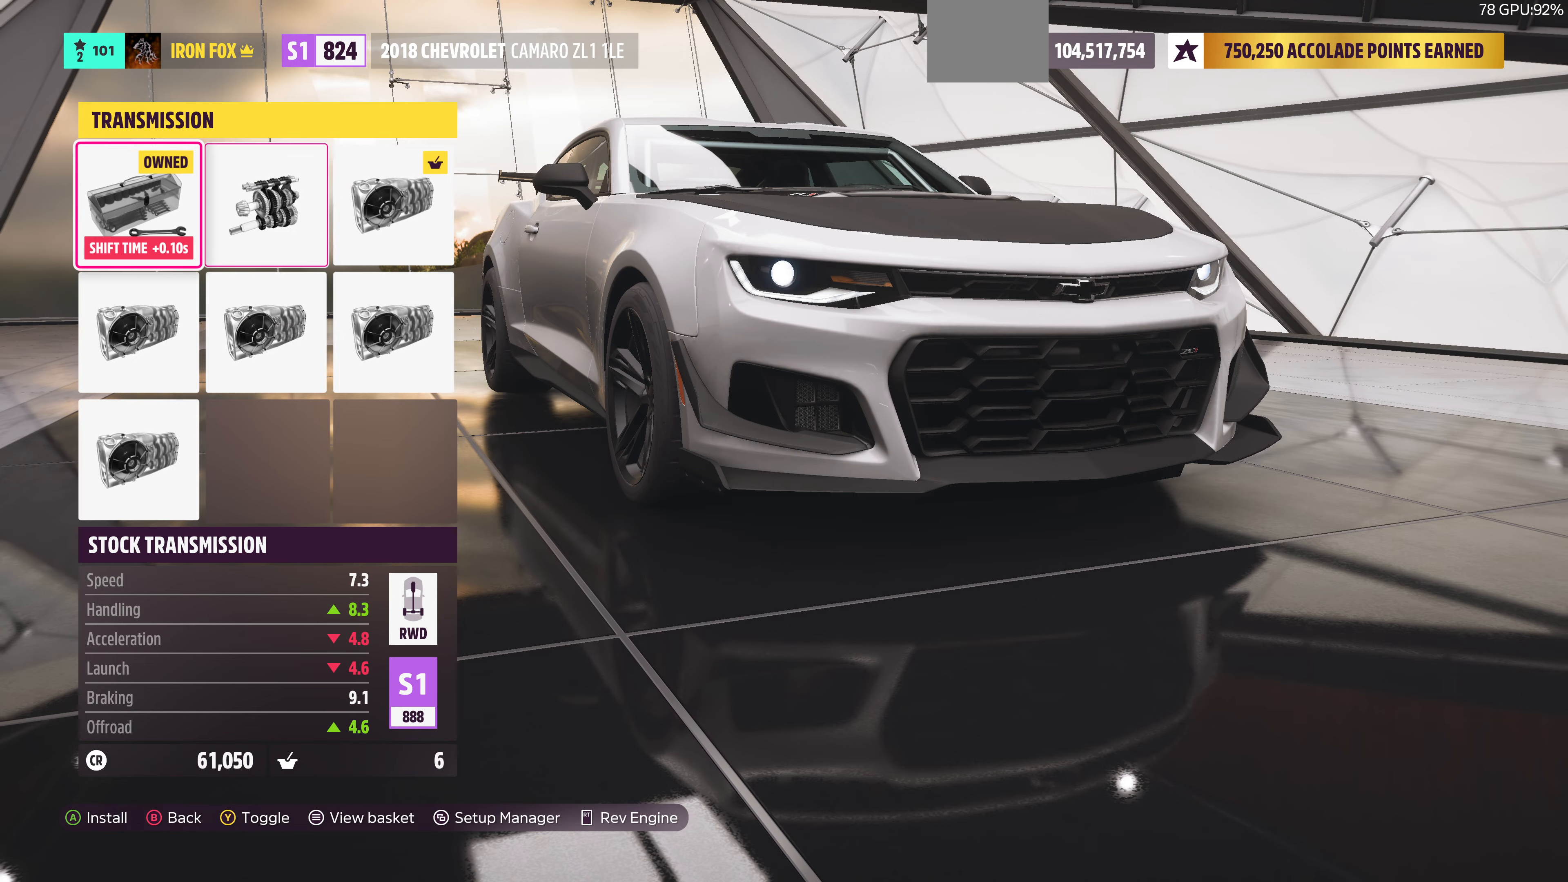
{"buttons": [], "left_stick": "center", "right_stick": "center", "events": [[33, "CIRCLE", "down"], [200, "CIRCLE", "up"]]}
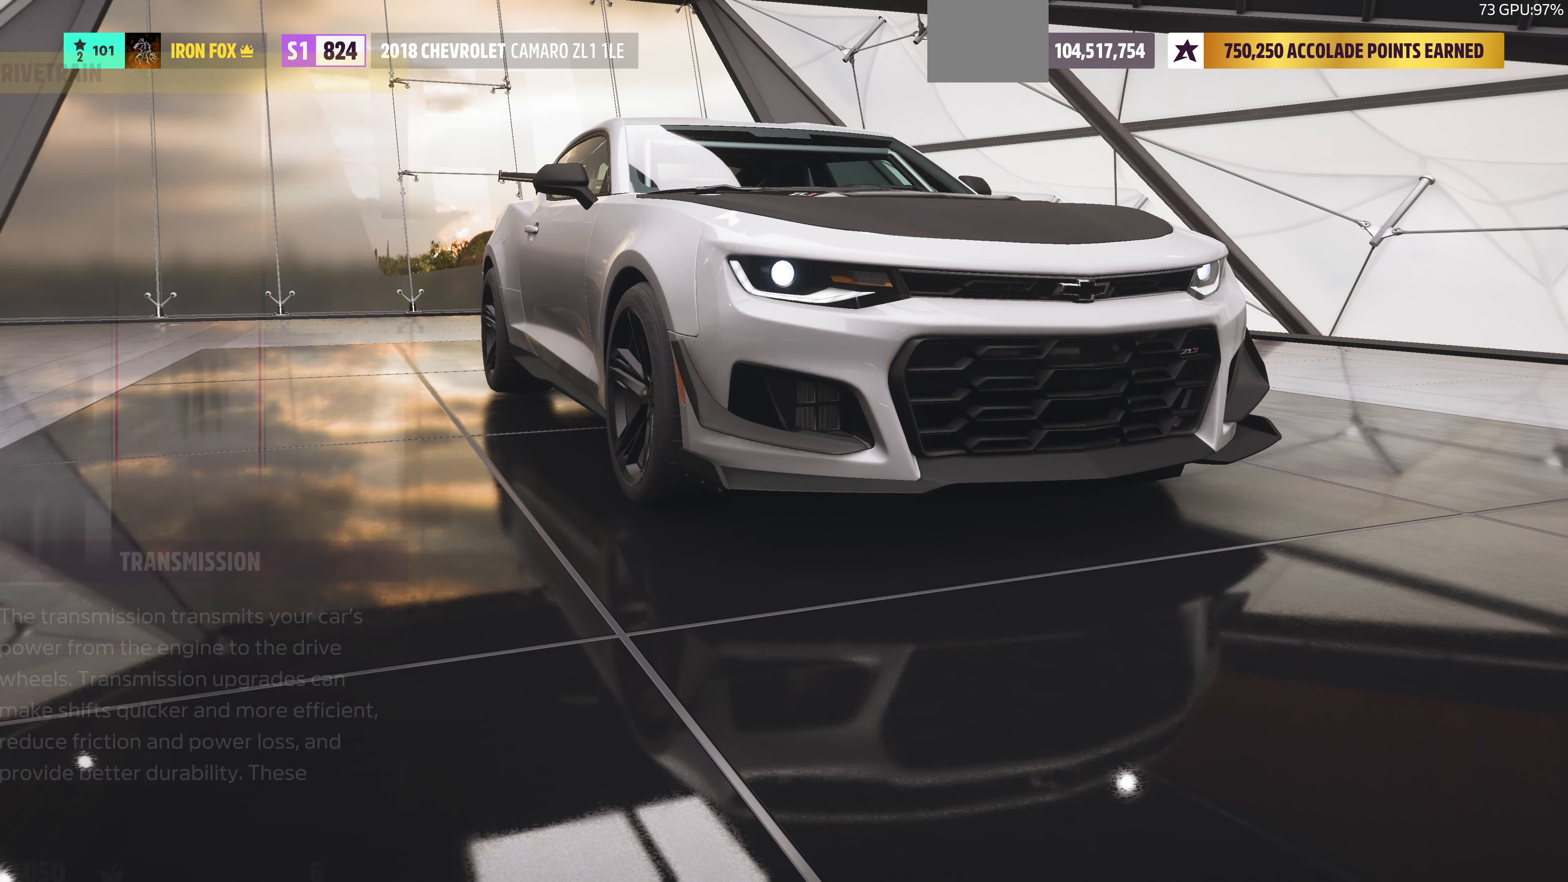
{"buttons": ["DPAD_DOWN"], "left_stick": "center", "right_stick": "center", "events": [[433, "DPAD_DOWN", "down"]]}